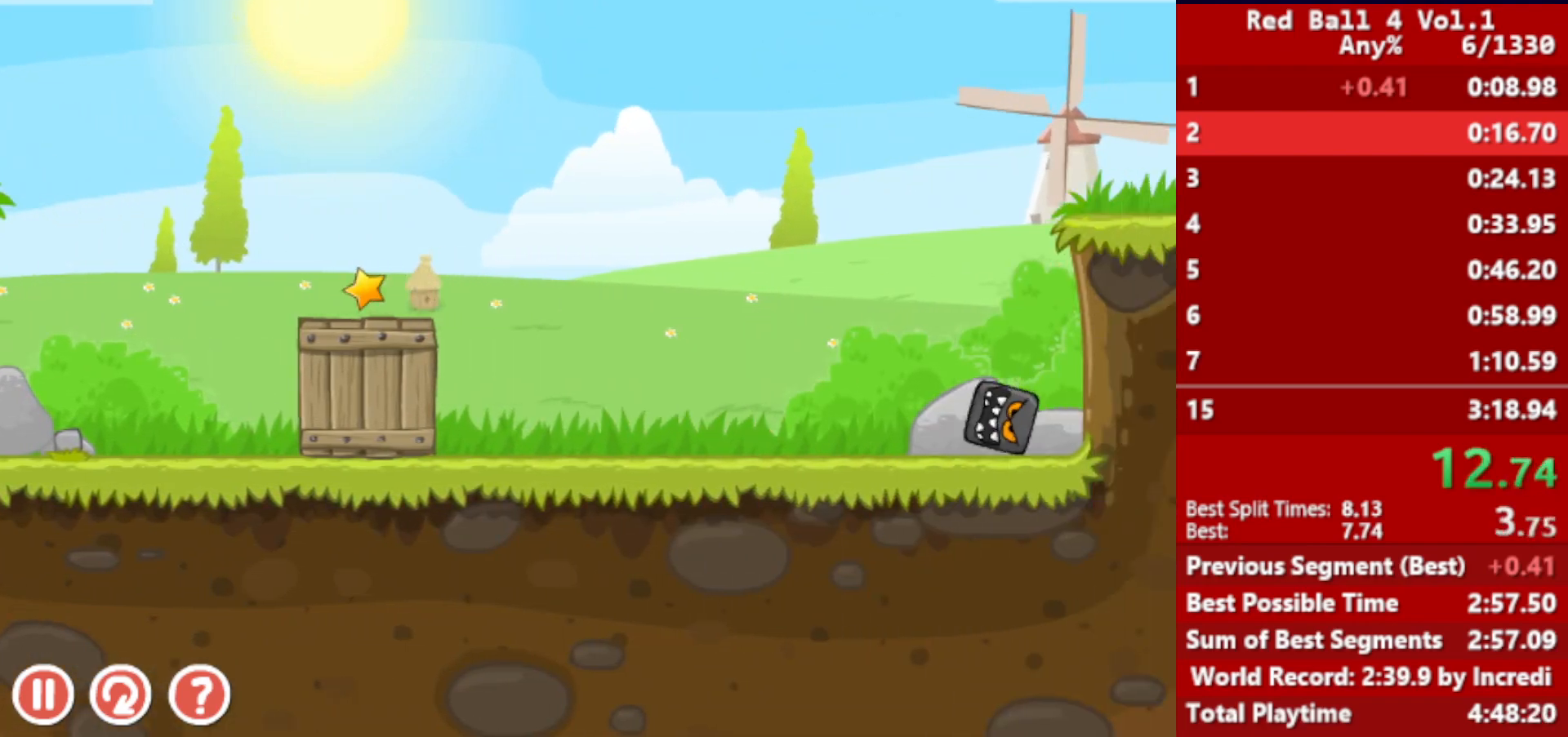
Gameplay with keyboard; each line is a JSON object with the keys held at the frame after it. "events" lists presses ("down") and releases ("up") of "down", "left", "p", "r", "right" and "up" between this image and that frame as [ms after this image, input, new state], when the widget could be followed in between. No other keys are recorded. Mouse input is not recorded.
{"keys": ["right", "up"], "events": [[250, "up", "down"]]}
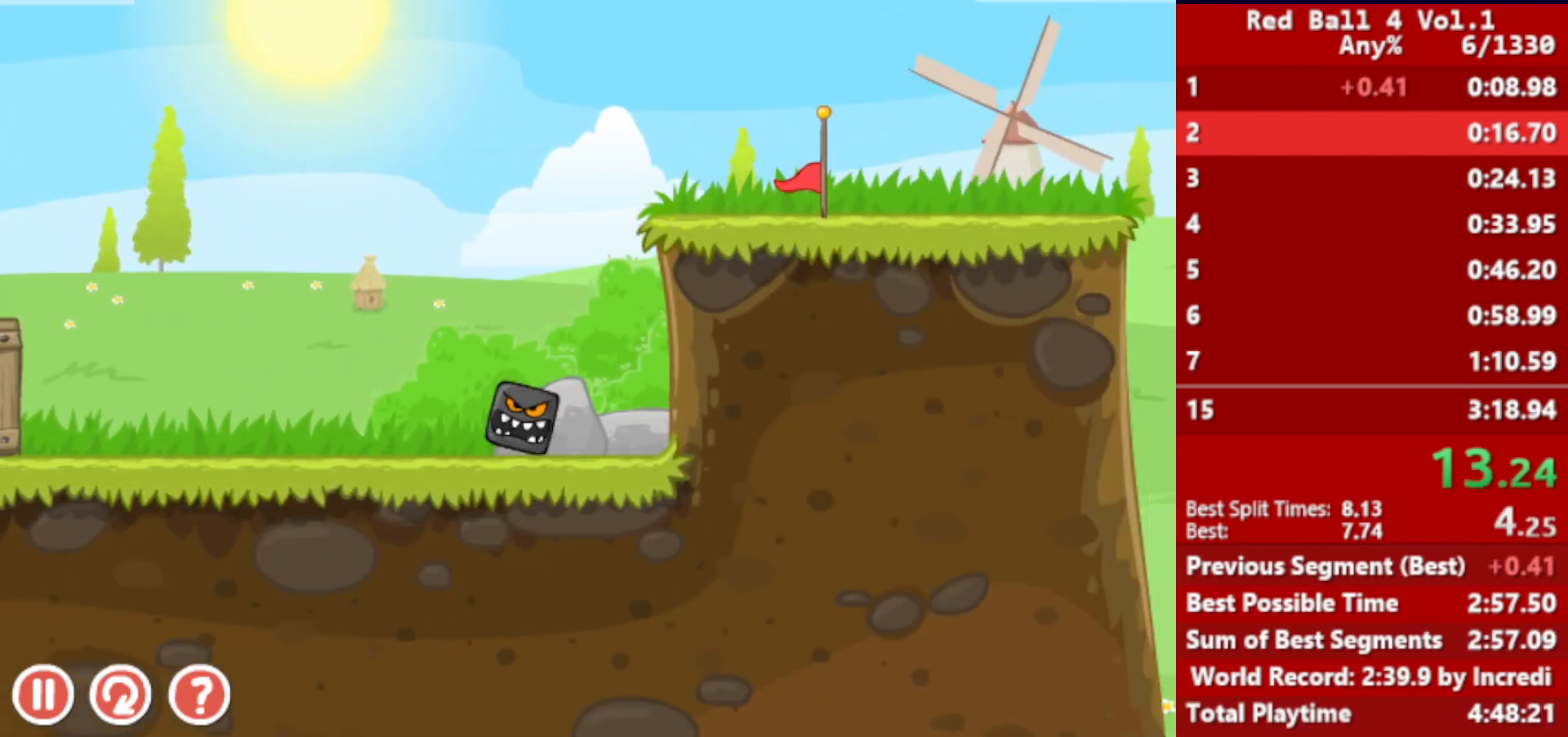
{"keys": ["right", "up"], "events": []}
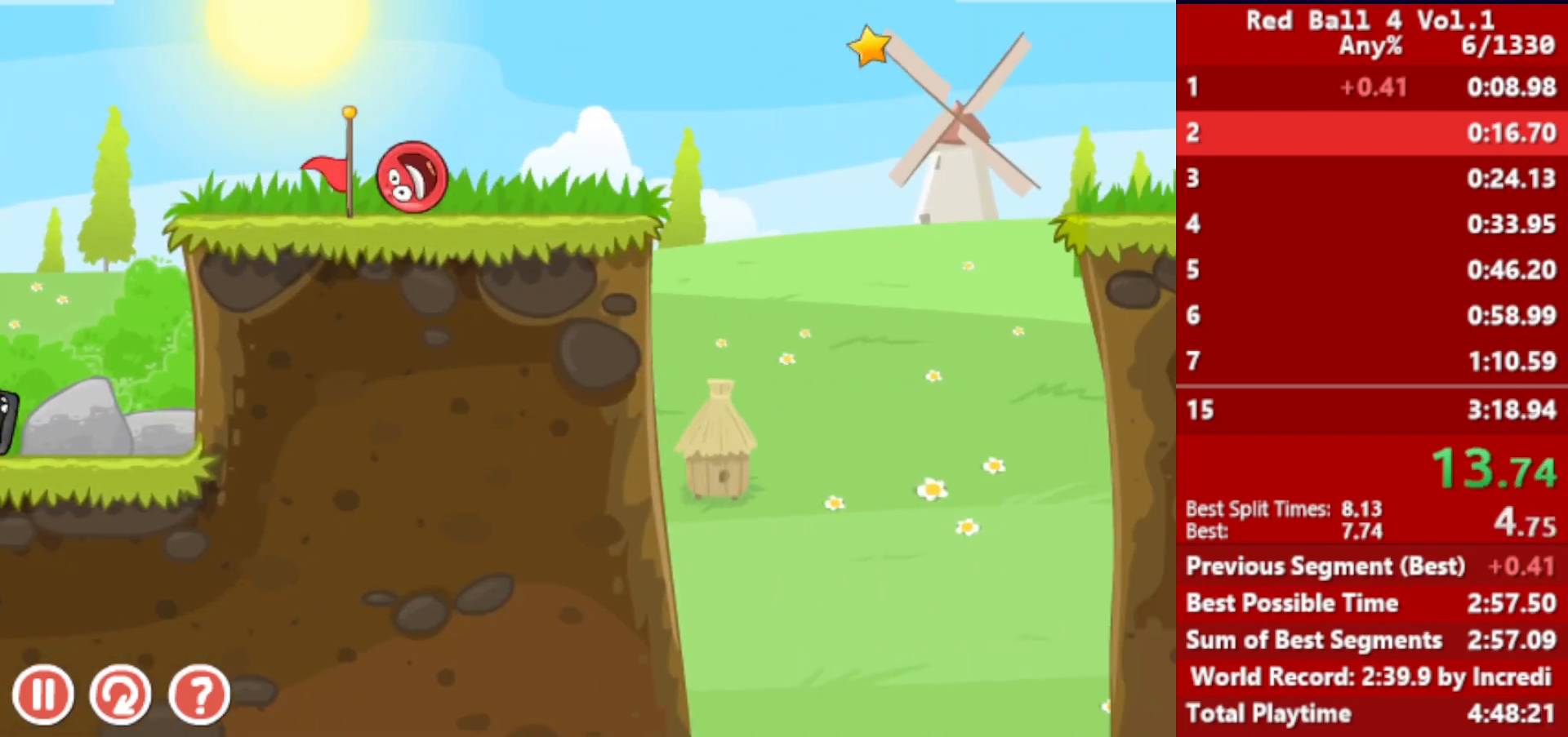
{"keys": ["right", "up"], "events": []}
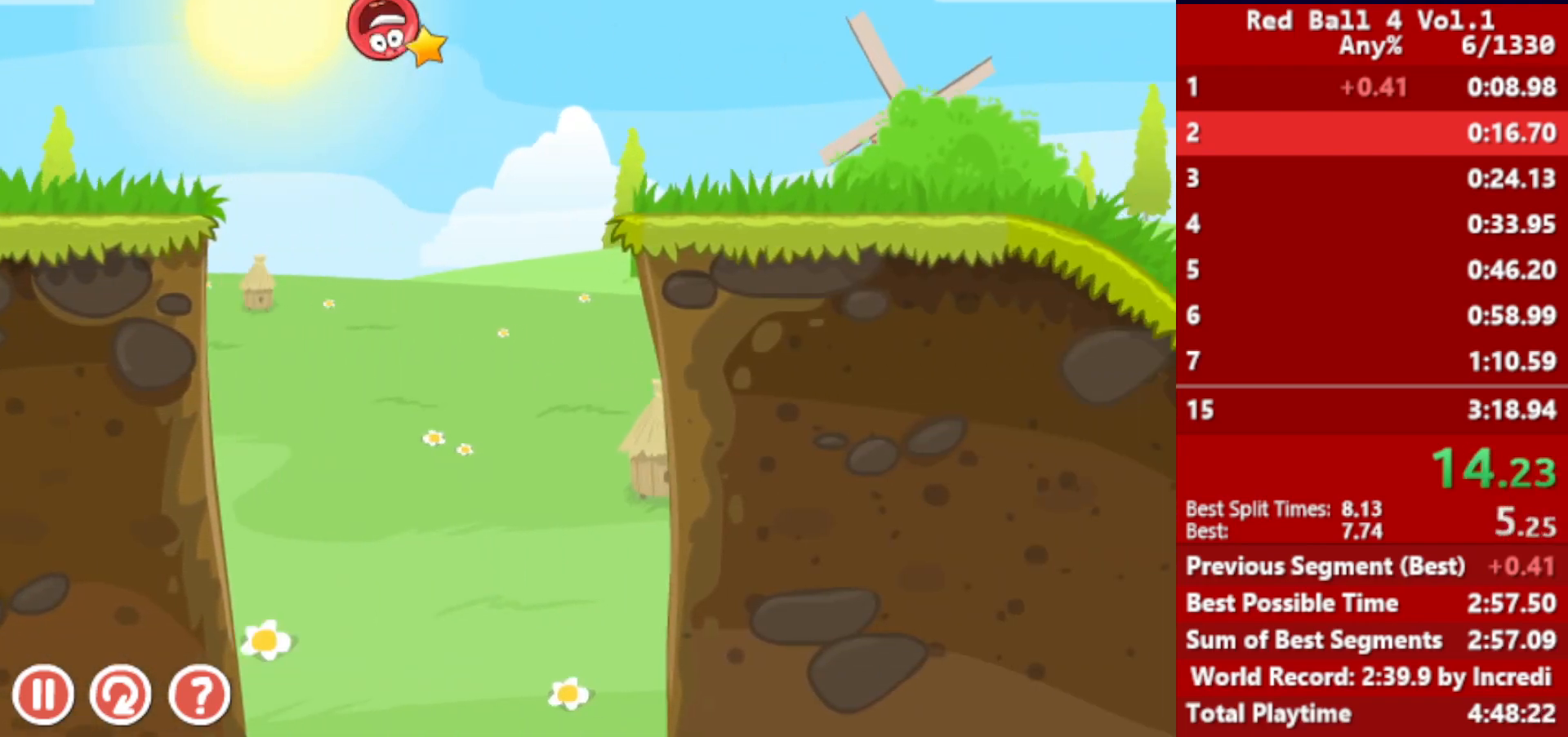
{"keys": ["right", "up"], "events": []}
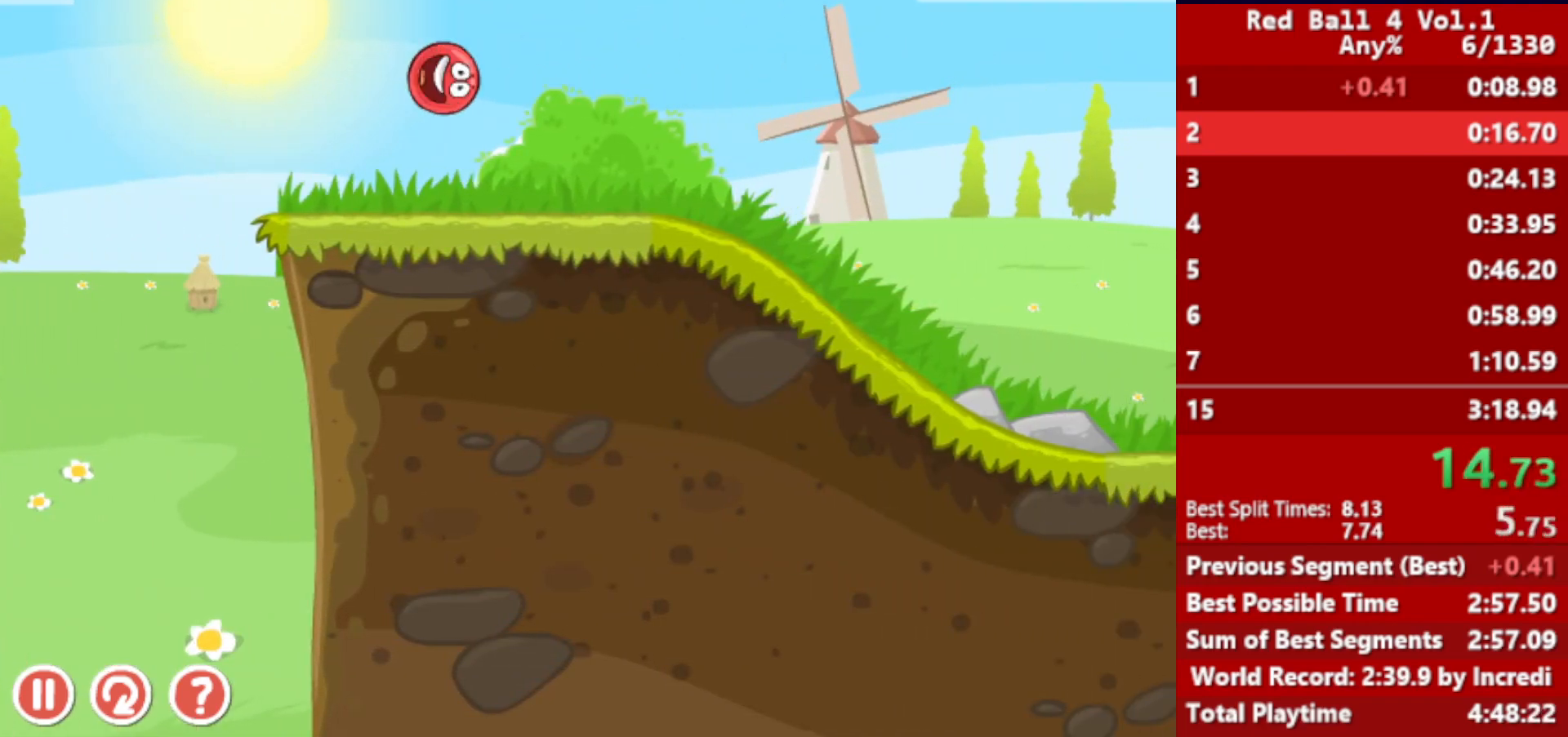
{"keys": ["right"], "events": [[17, "up", "up"], [267, "up", "down"], [300, "up", "up"], [467, "up", "down"], [500, "up", "up"]]}
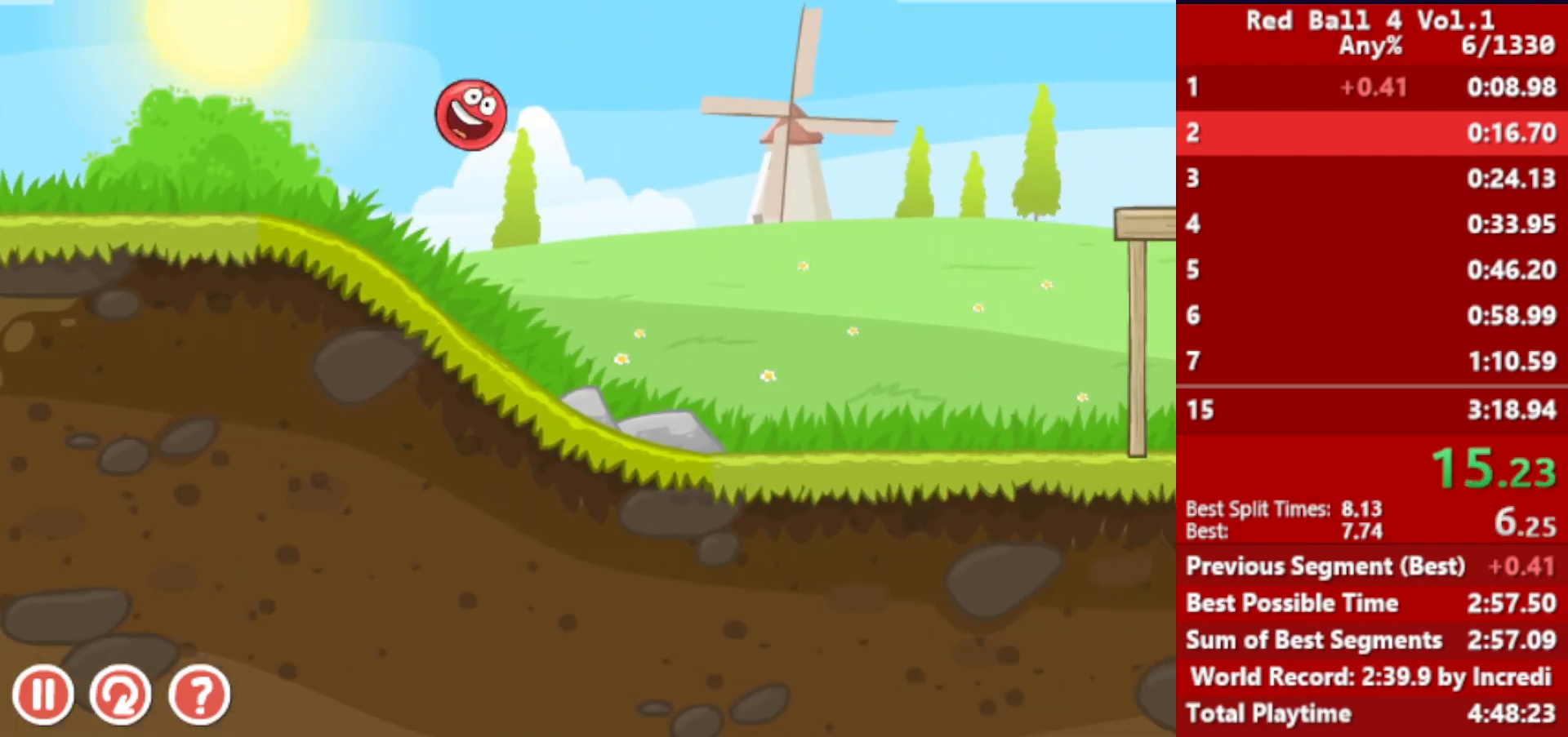
{"keys": ["right"], "events": [[67, "up", "down"], [100, "up", "up"], [167, "up", "down"], [217, "up", "up"]]}
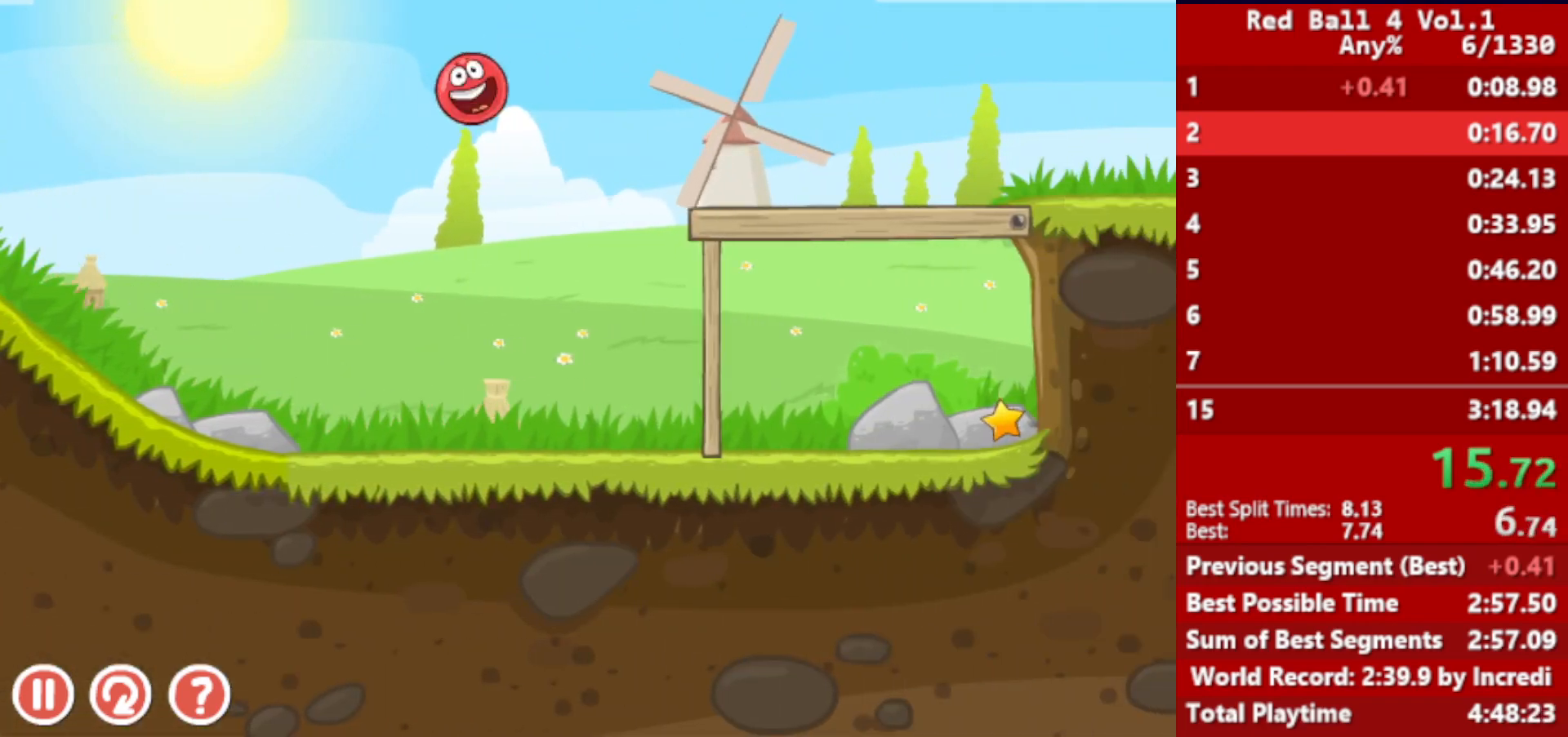
{"keys": ["right"], "events": []}
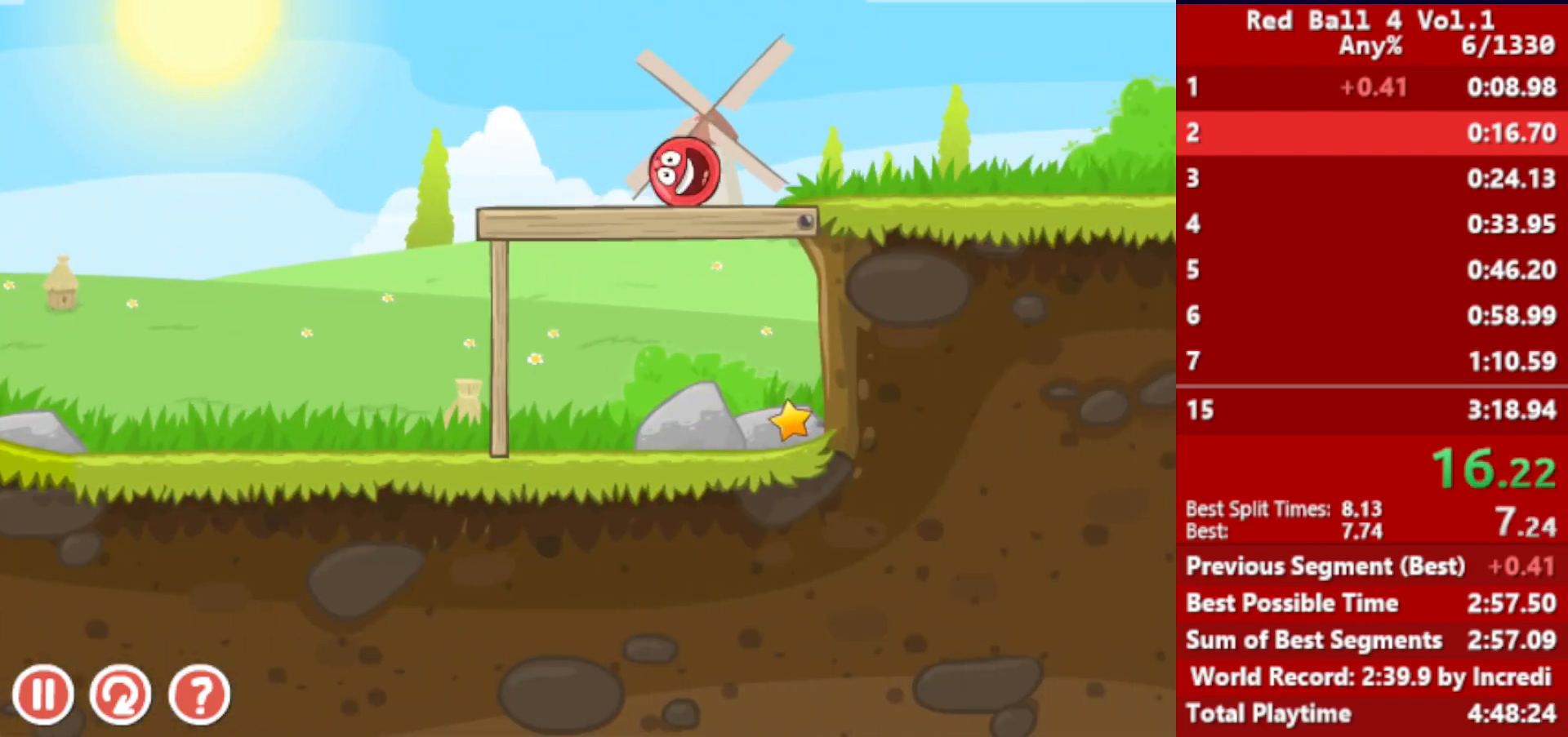
{"keys": ["right"], "events": []}
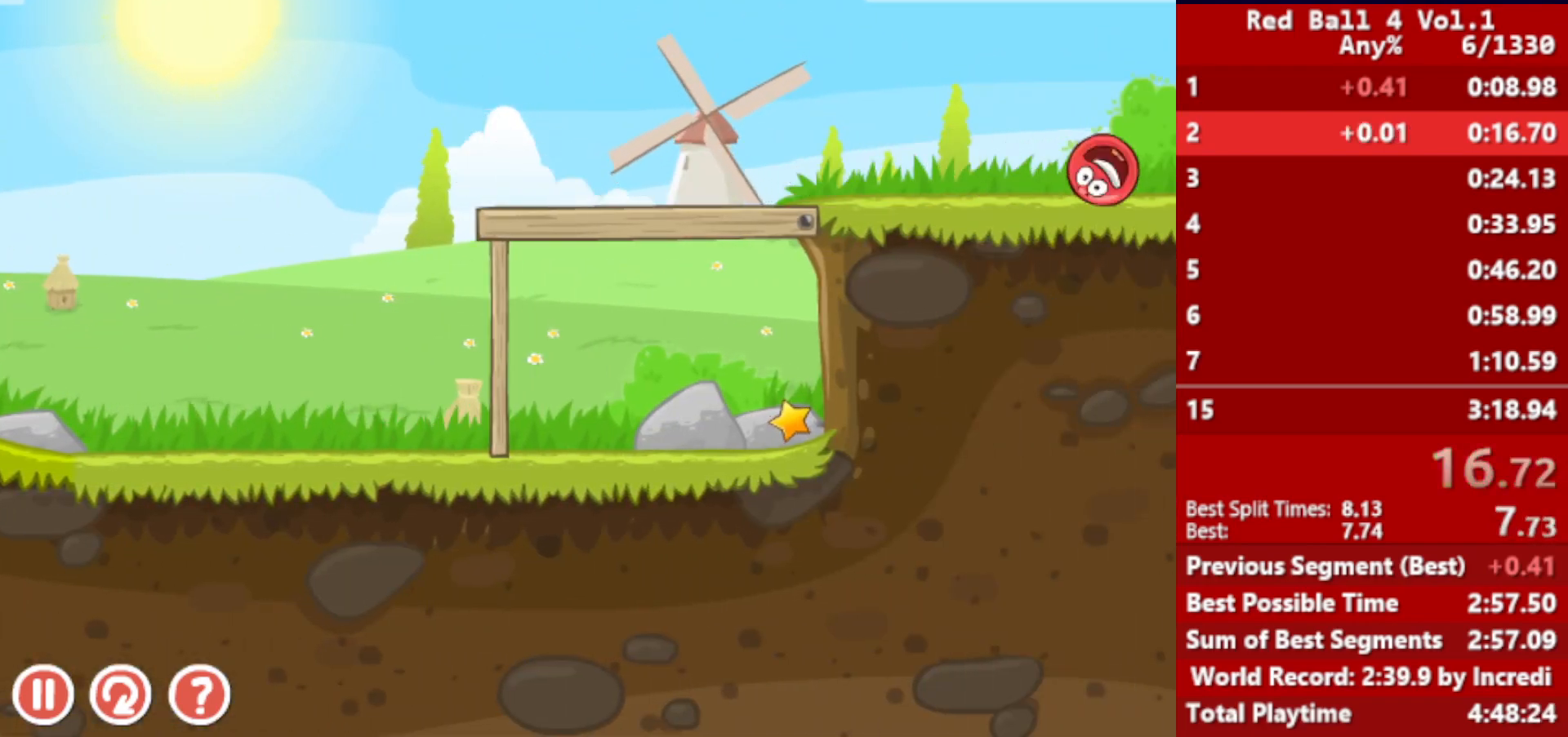
{"keys": ["right"], "events": []}
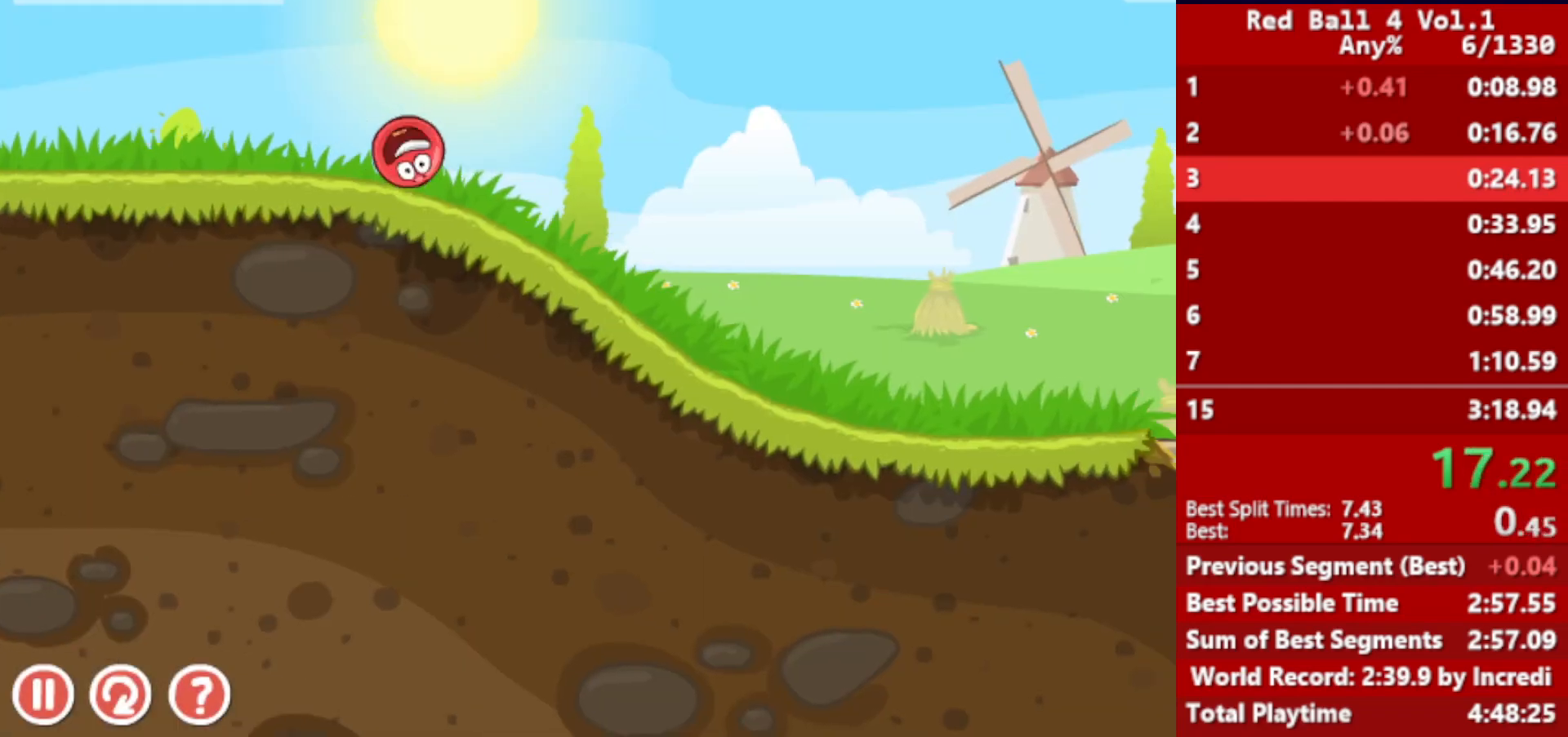
{"keys": ["right"], "events": []}
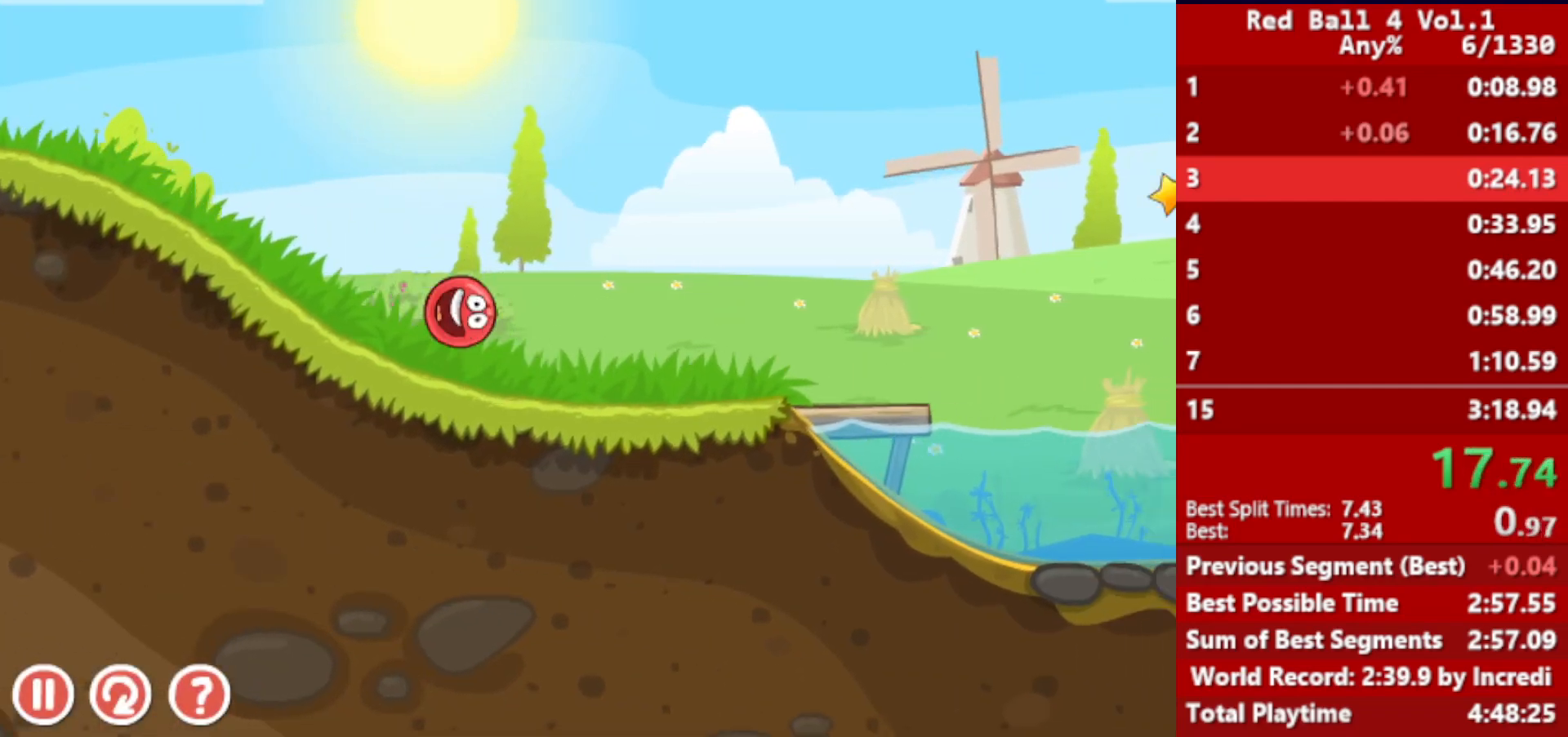
{"keys": ["right", "up"], "events": [[283, "up", "down"]]}
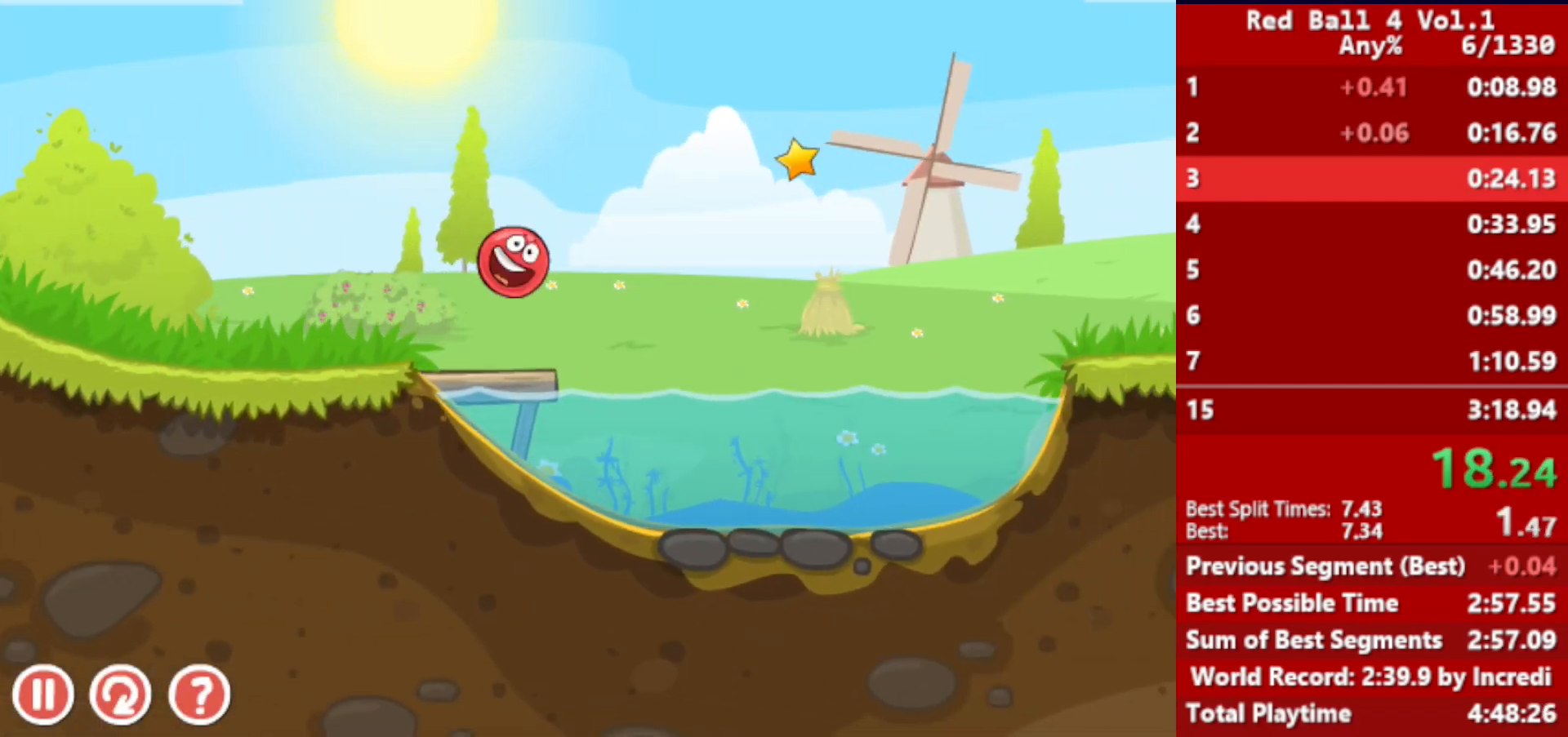
{"keys": ["right", "up"], "events": []}
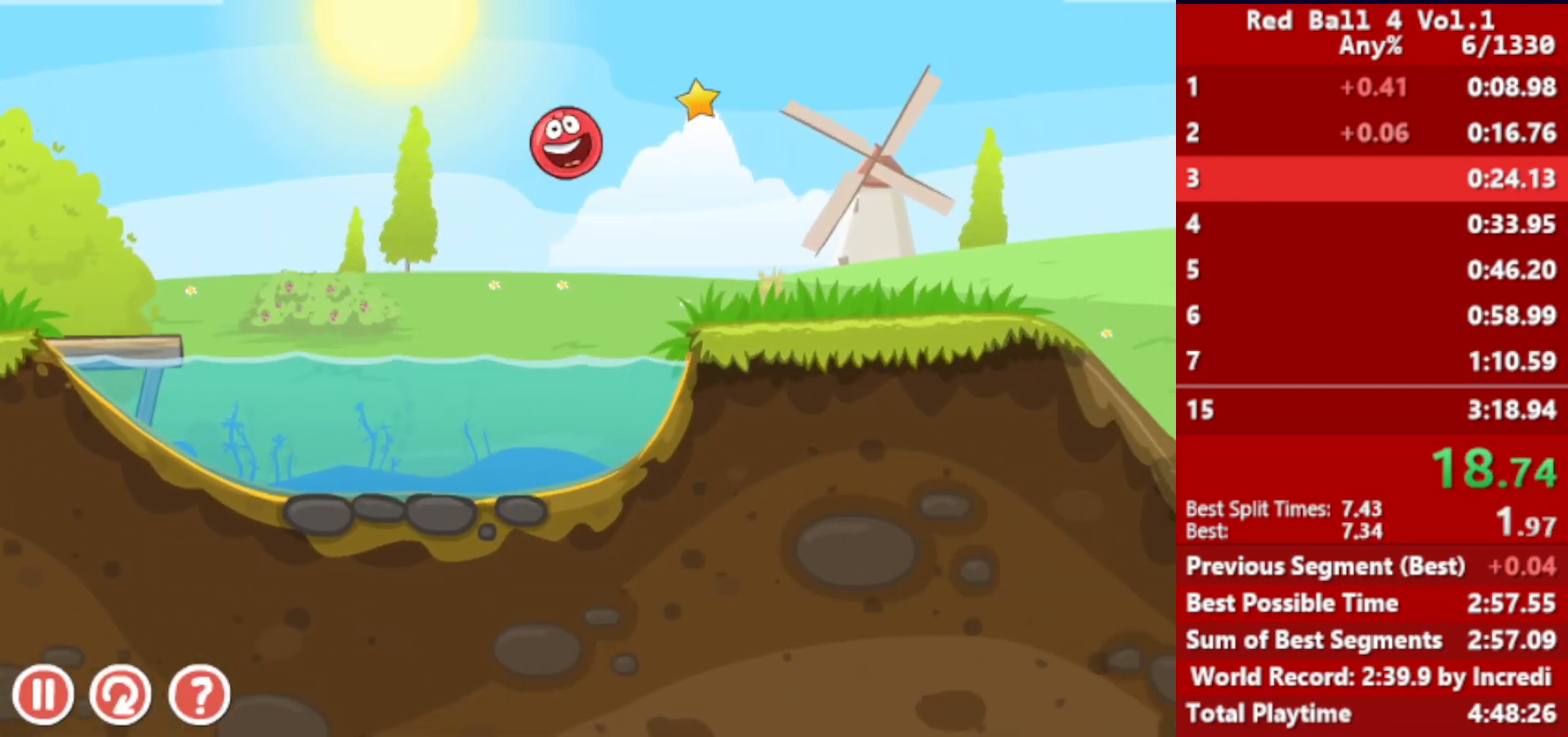
{"keys": ["right", "up"], "events": []}
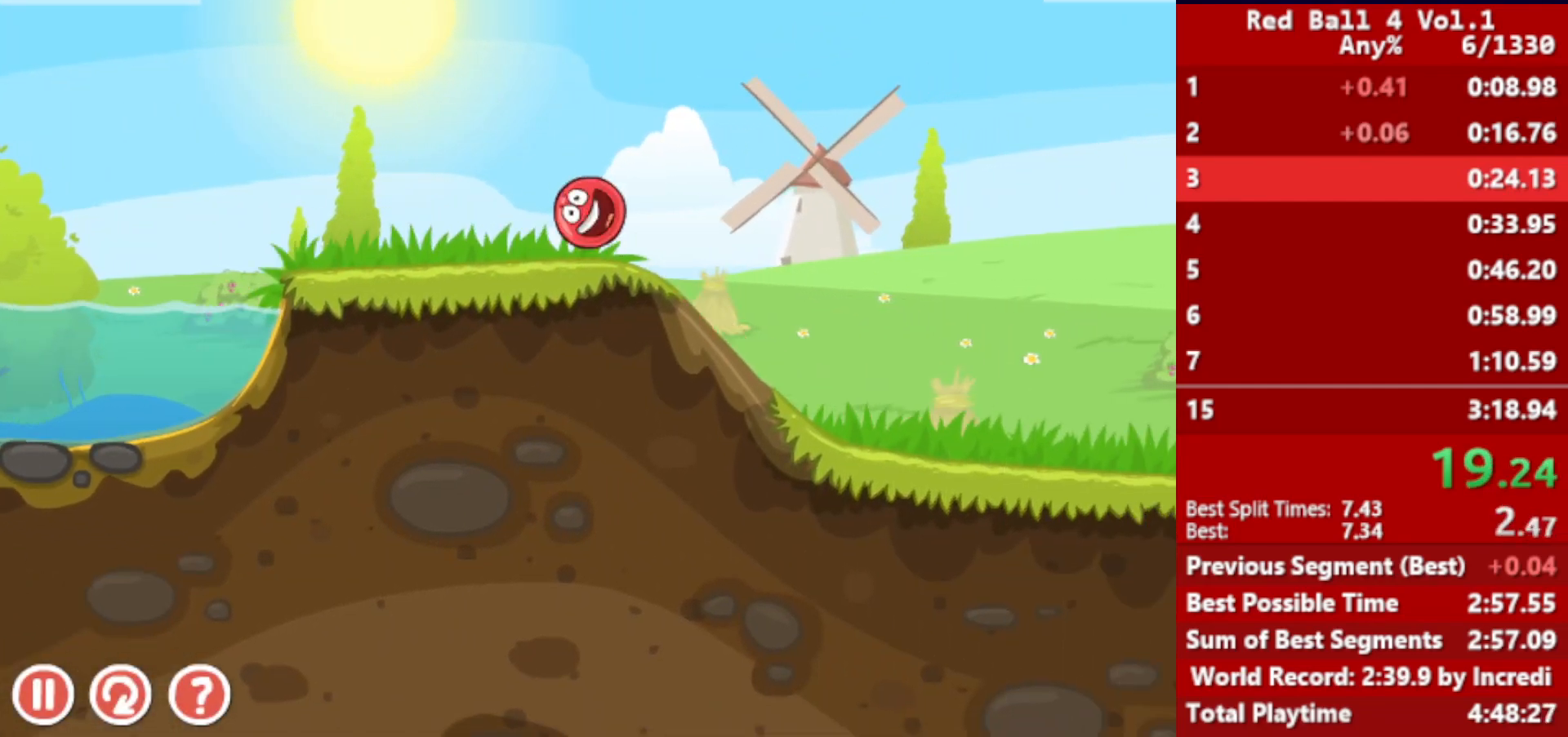
{"keys": ["right", "up"], "events": []}
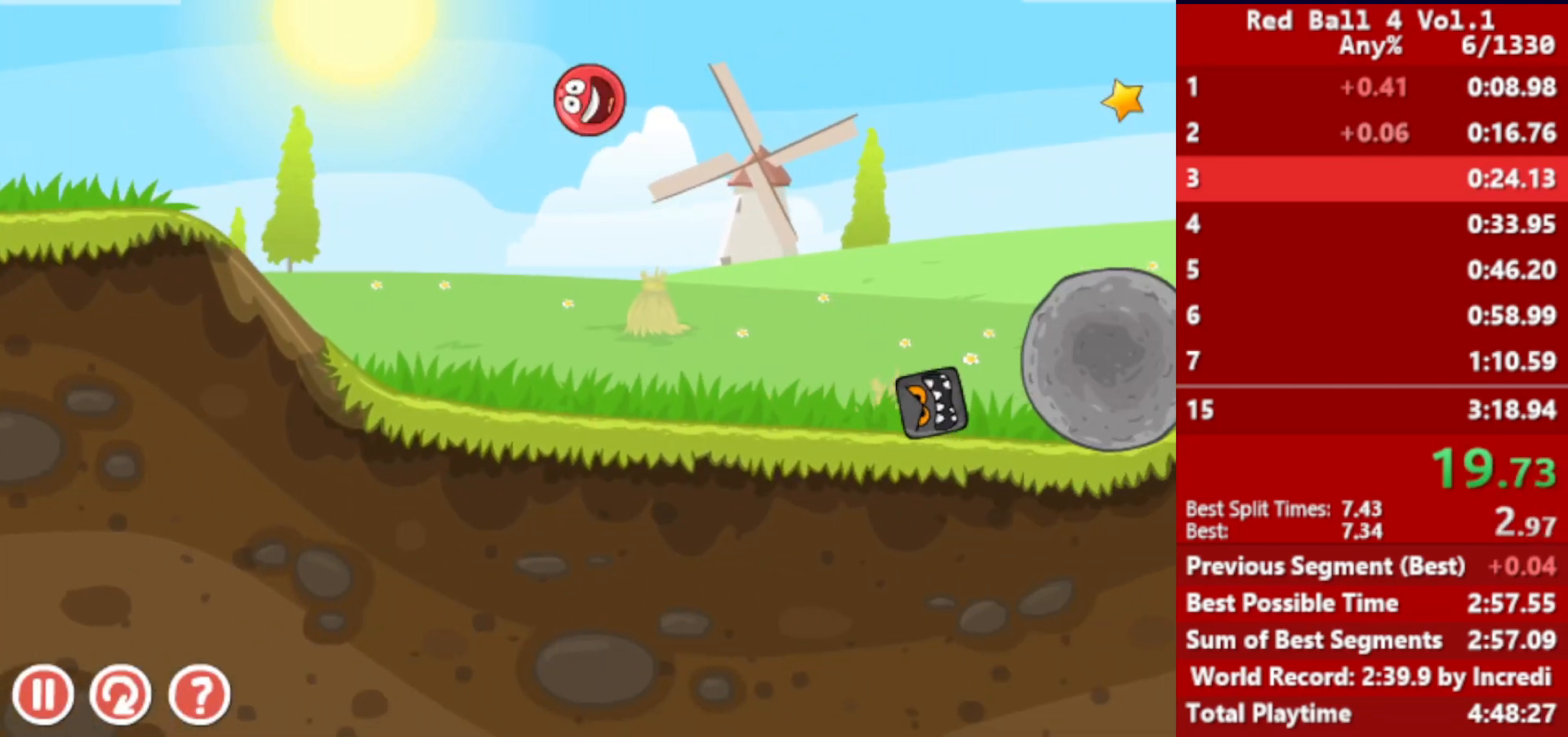
{"keys": ["right", "up"], "events": []}
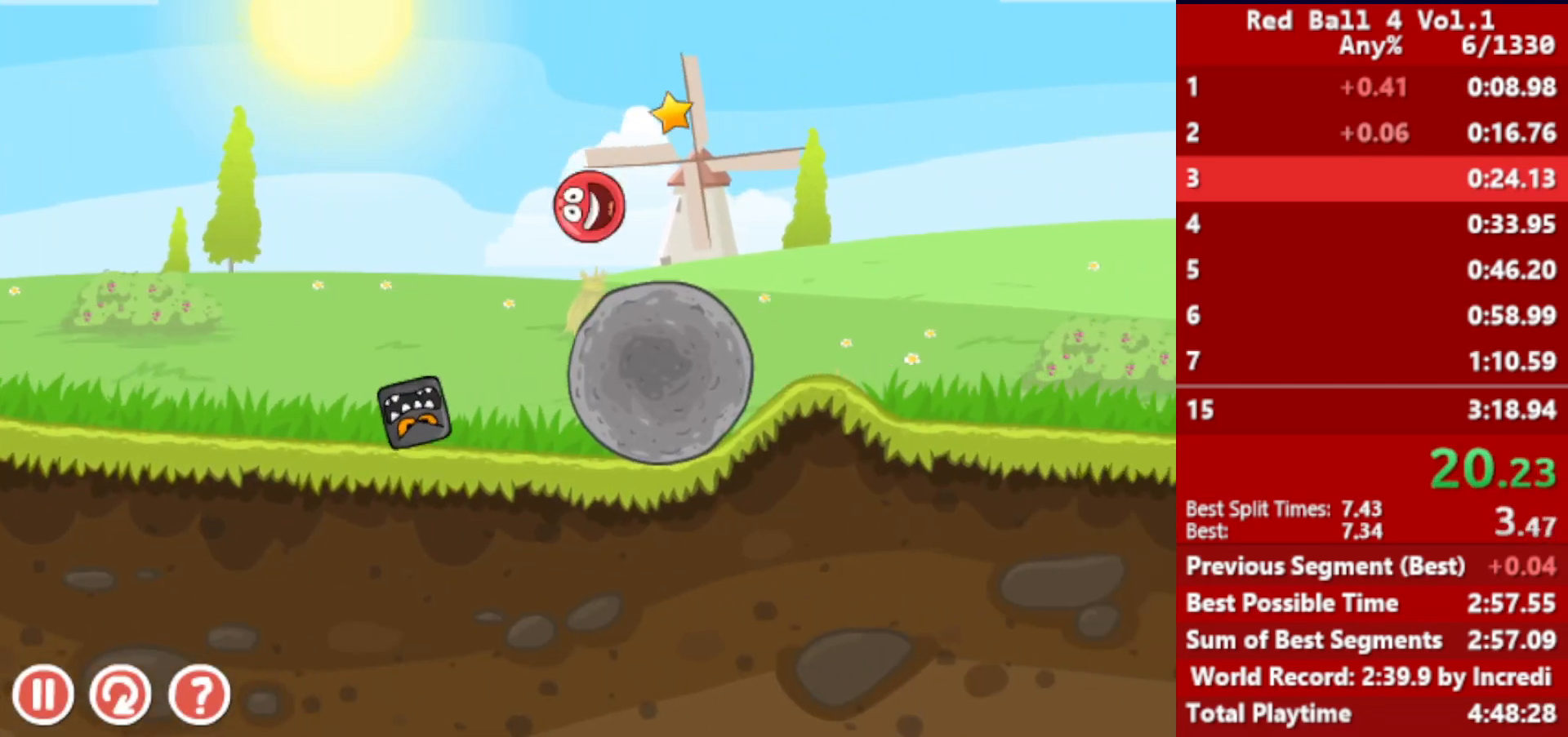
{"keys": ["right", "up"], "events": []}
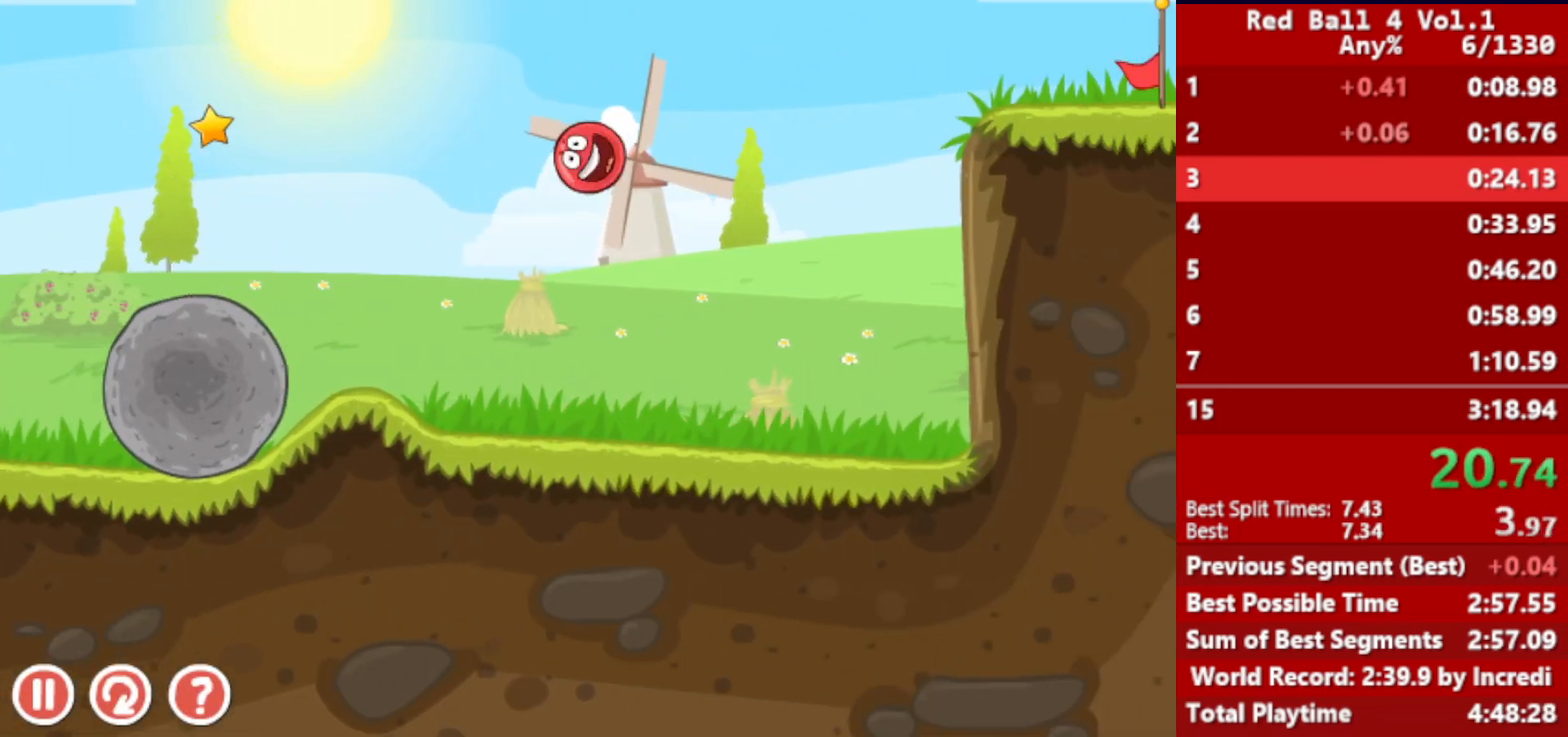
{"keys": ["right", "up"], "events": [[267, "up", "up"], [367, "up", "down"], [417, "up", "up"], [500, "up", "down"]]}
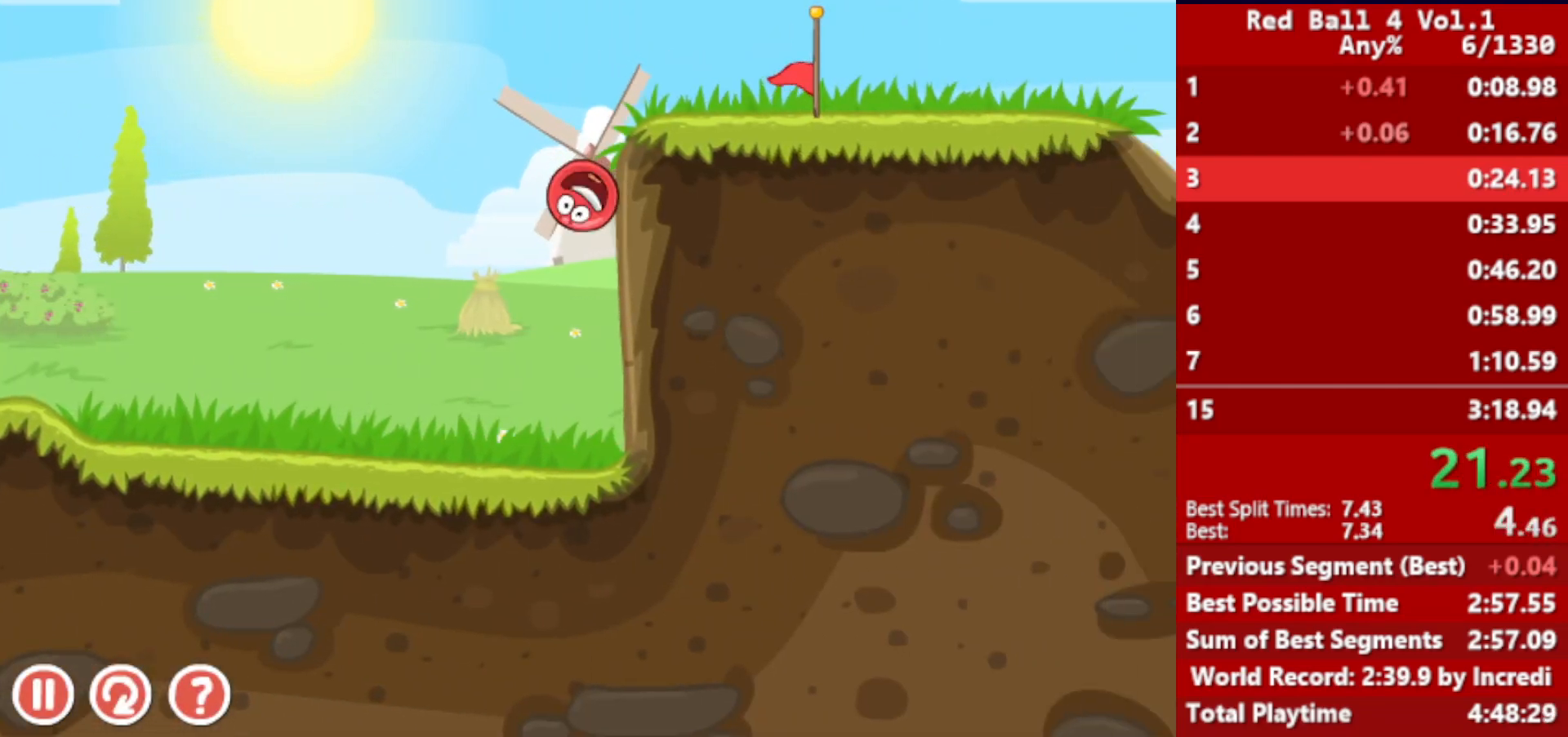
{"keys": ["right"], "events": [[83, "up", "up"]]}
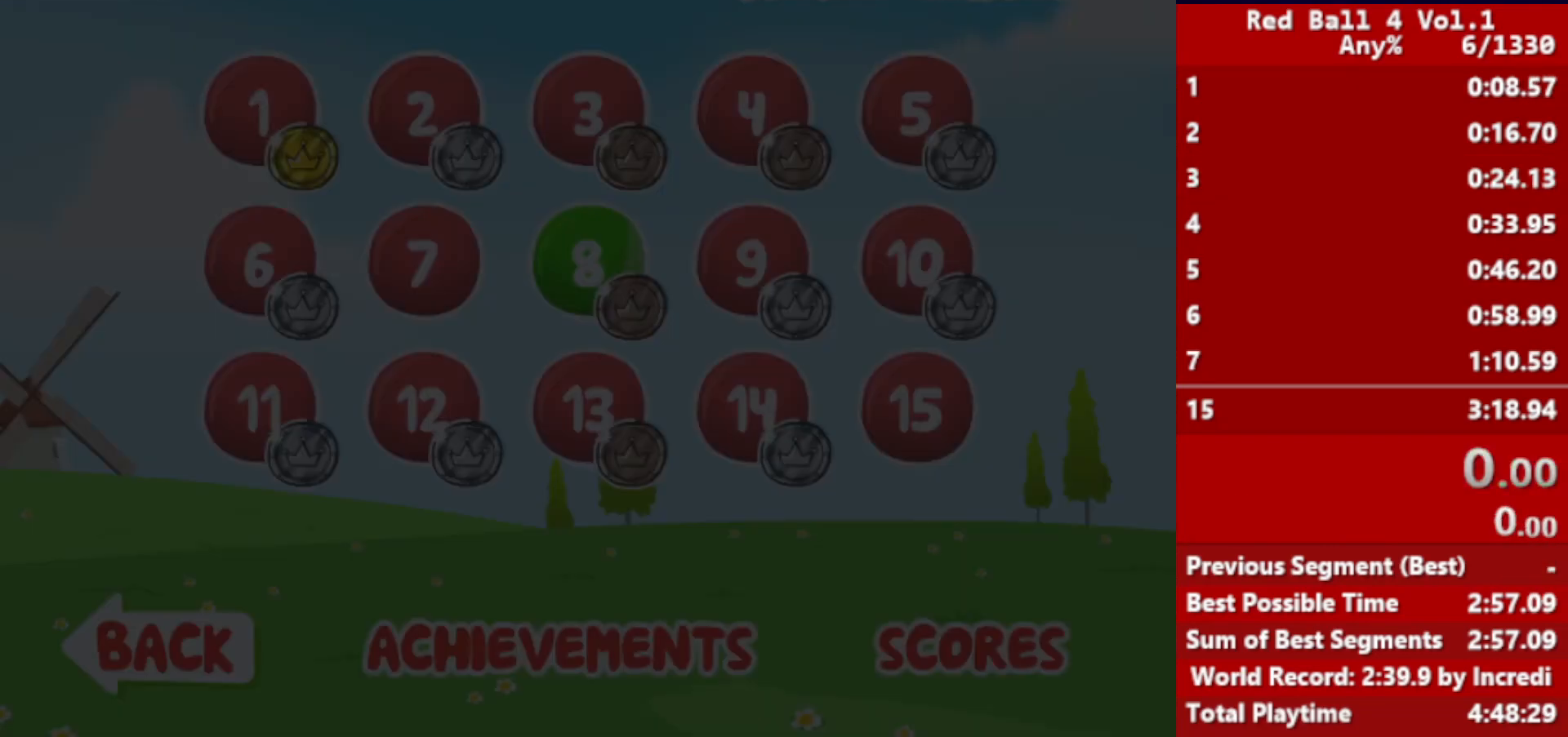
{"keys": ["right"], "events": []}
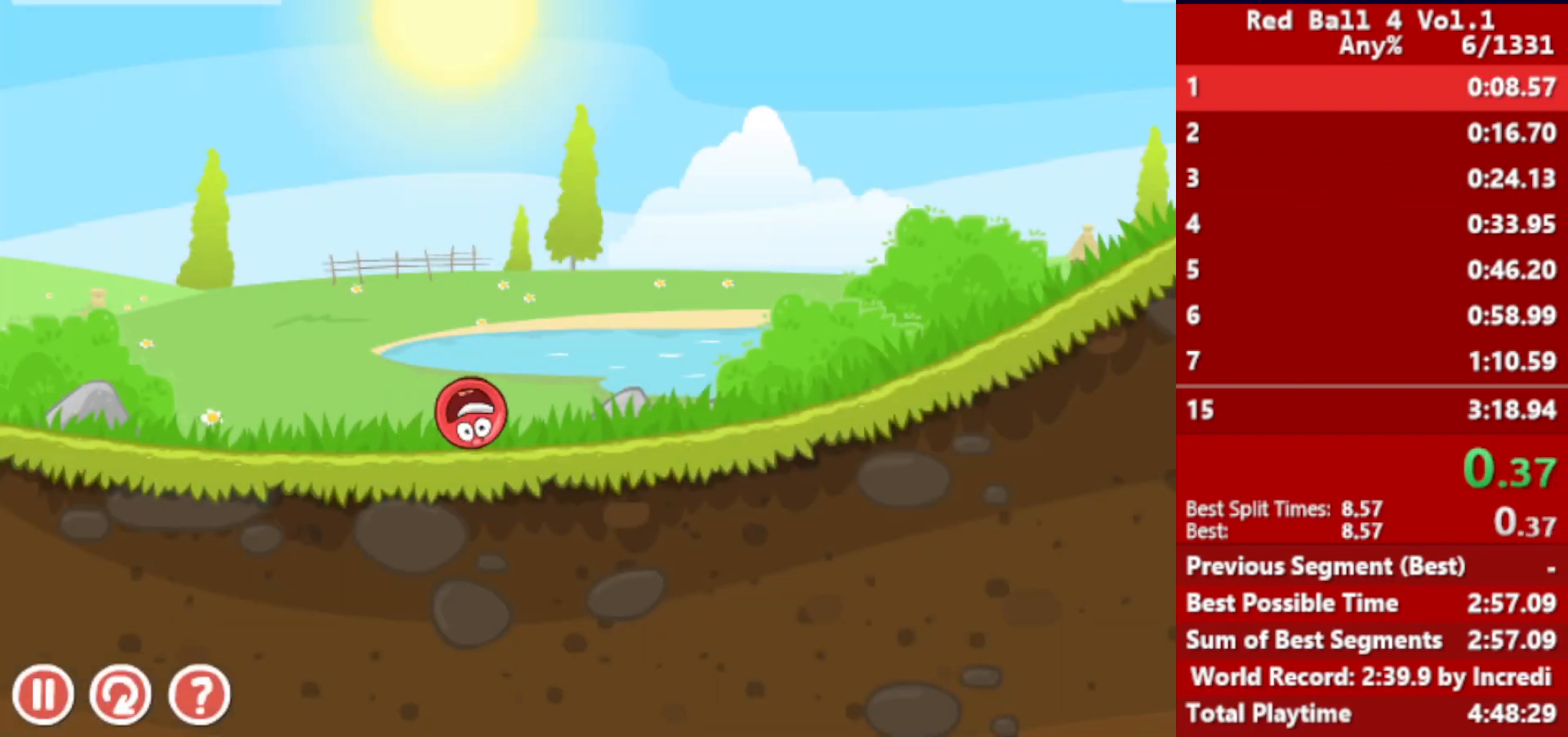
{"keys": ["right"], "events": []}
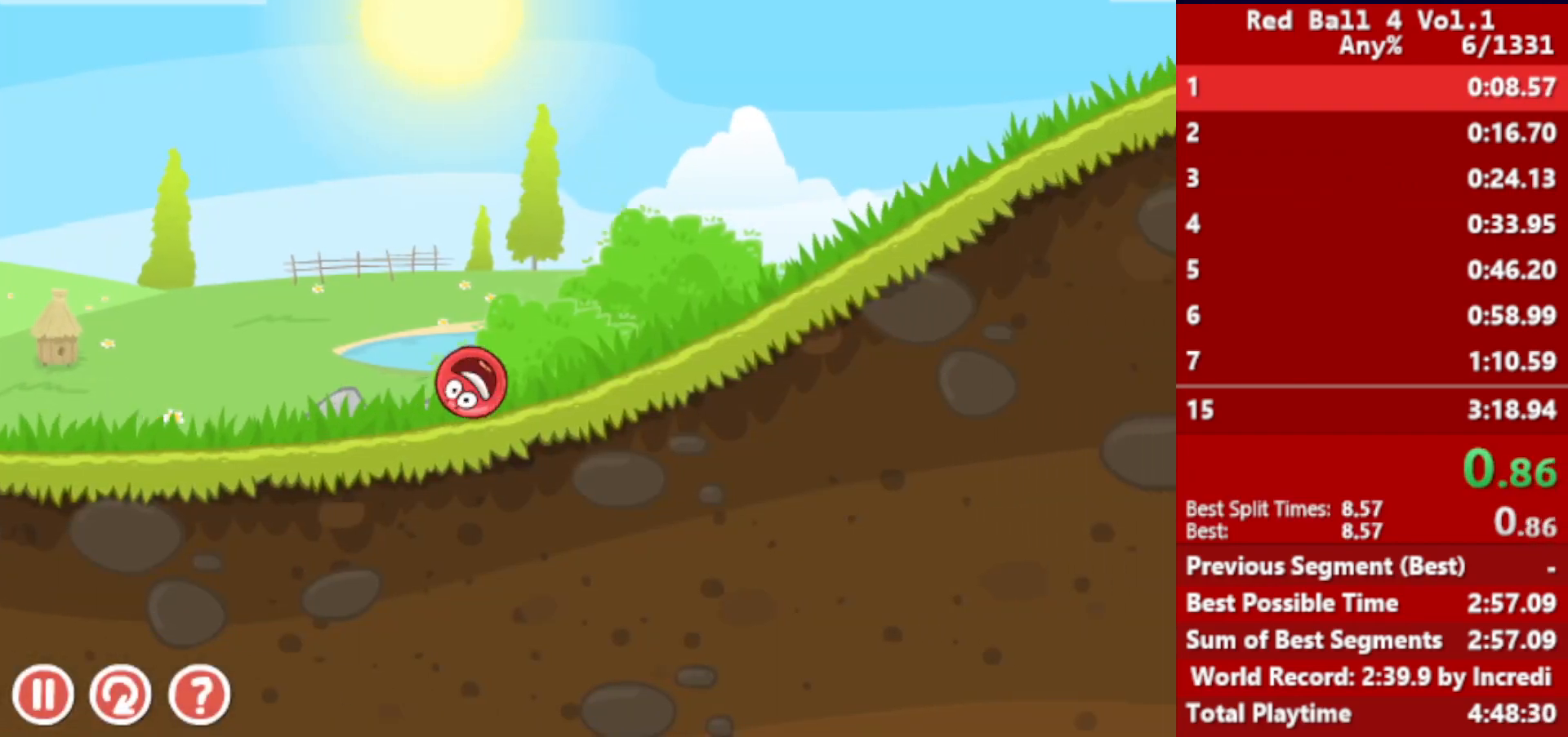
{"keys": ["right"], "events": []}
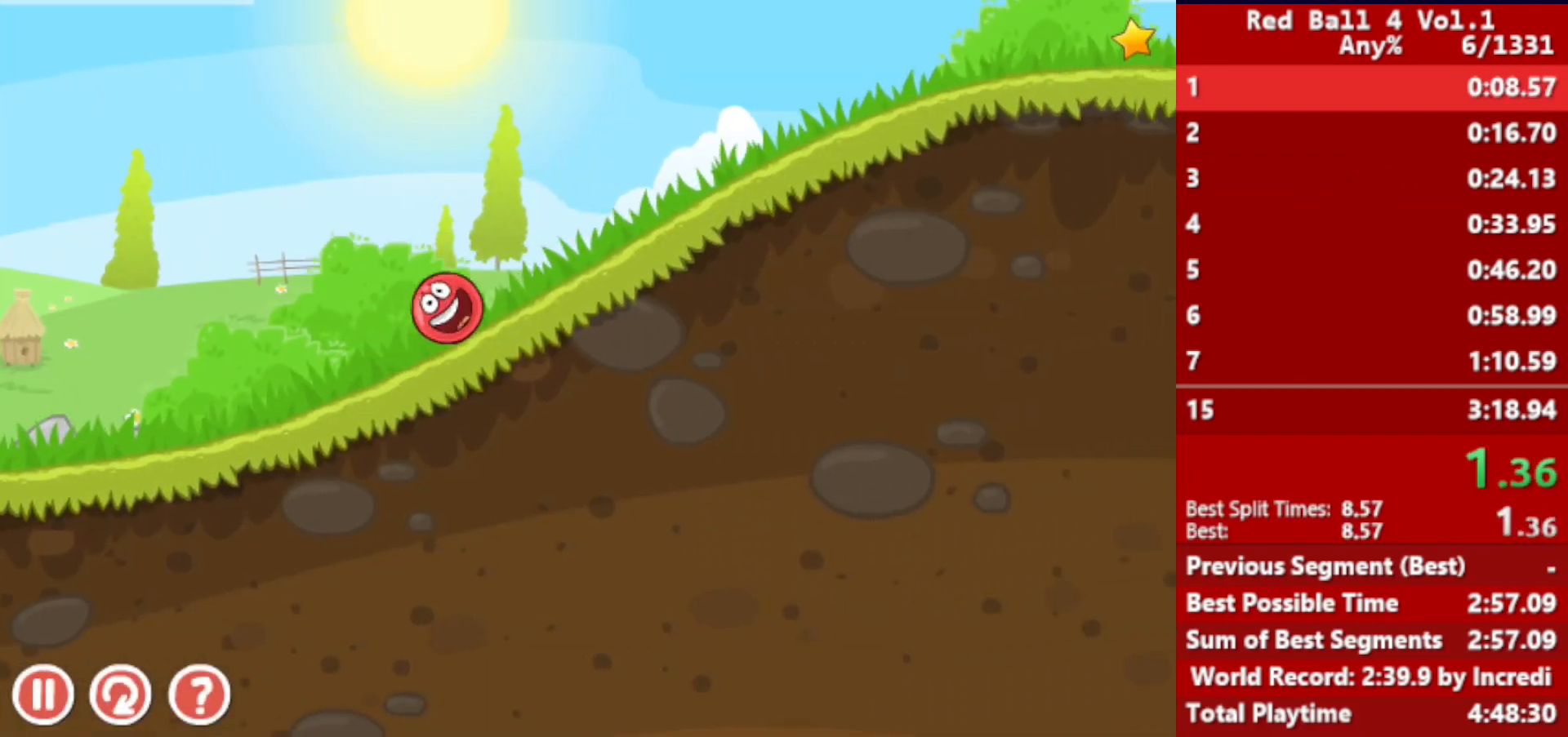
{"keys": ["right"], "events": []}
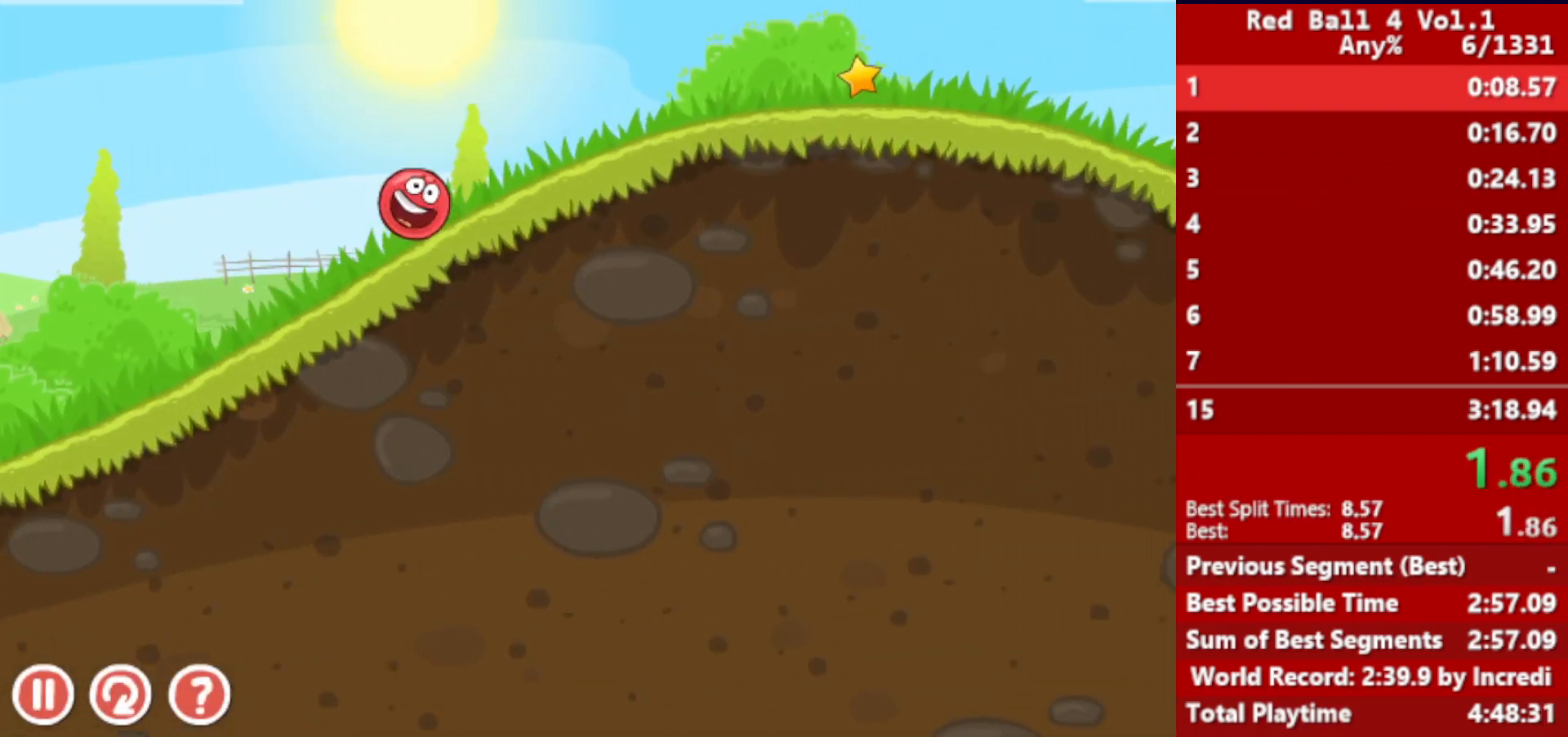
{"keys": ["right"], "events": []}
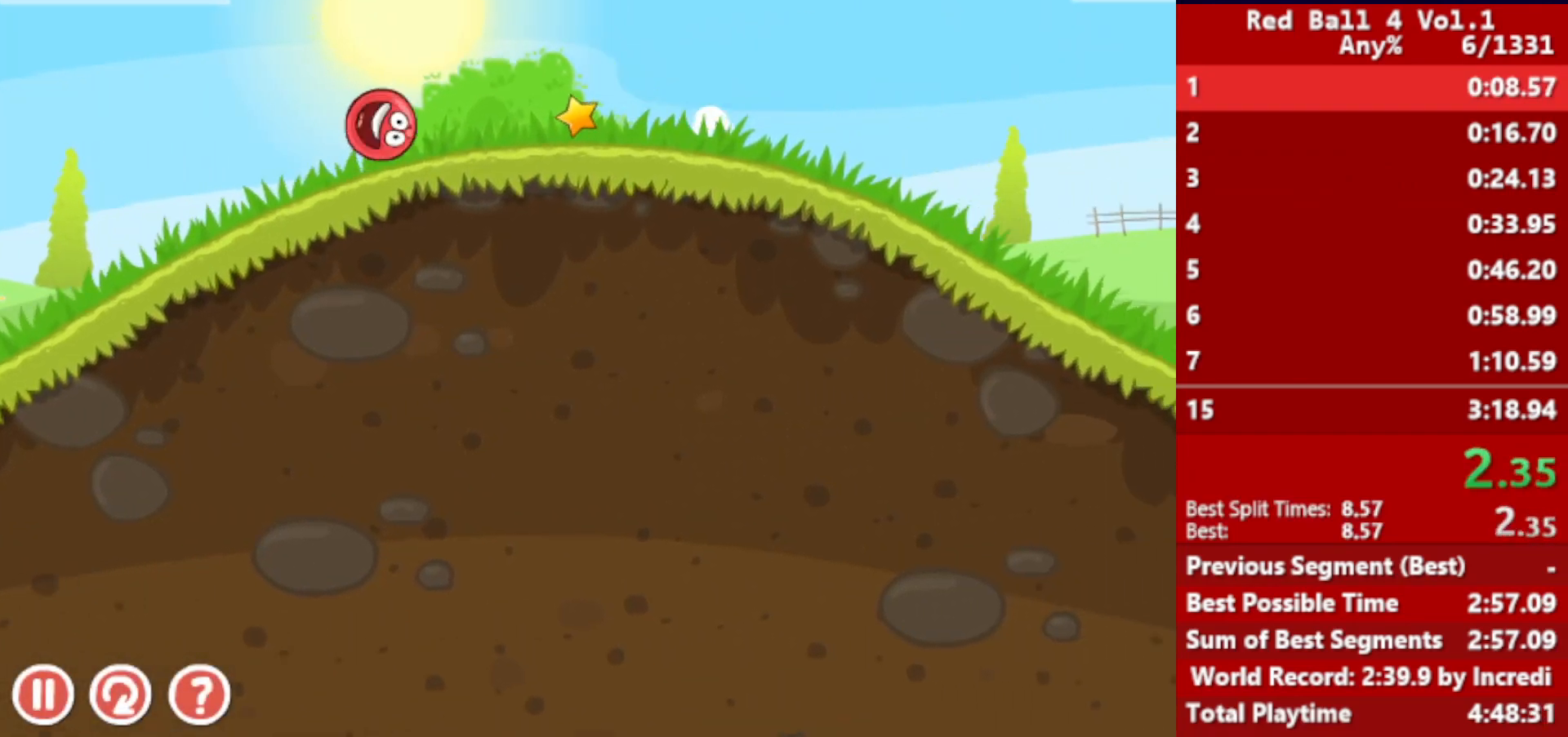
{"keys": ["right"], "events": []}
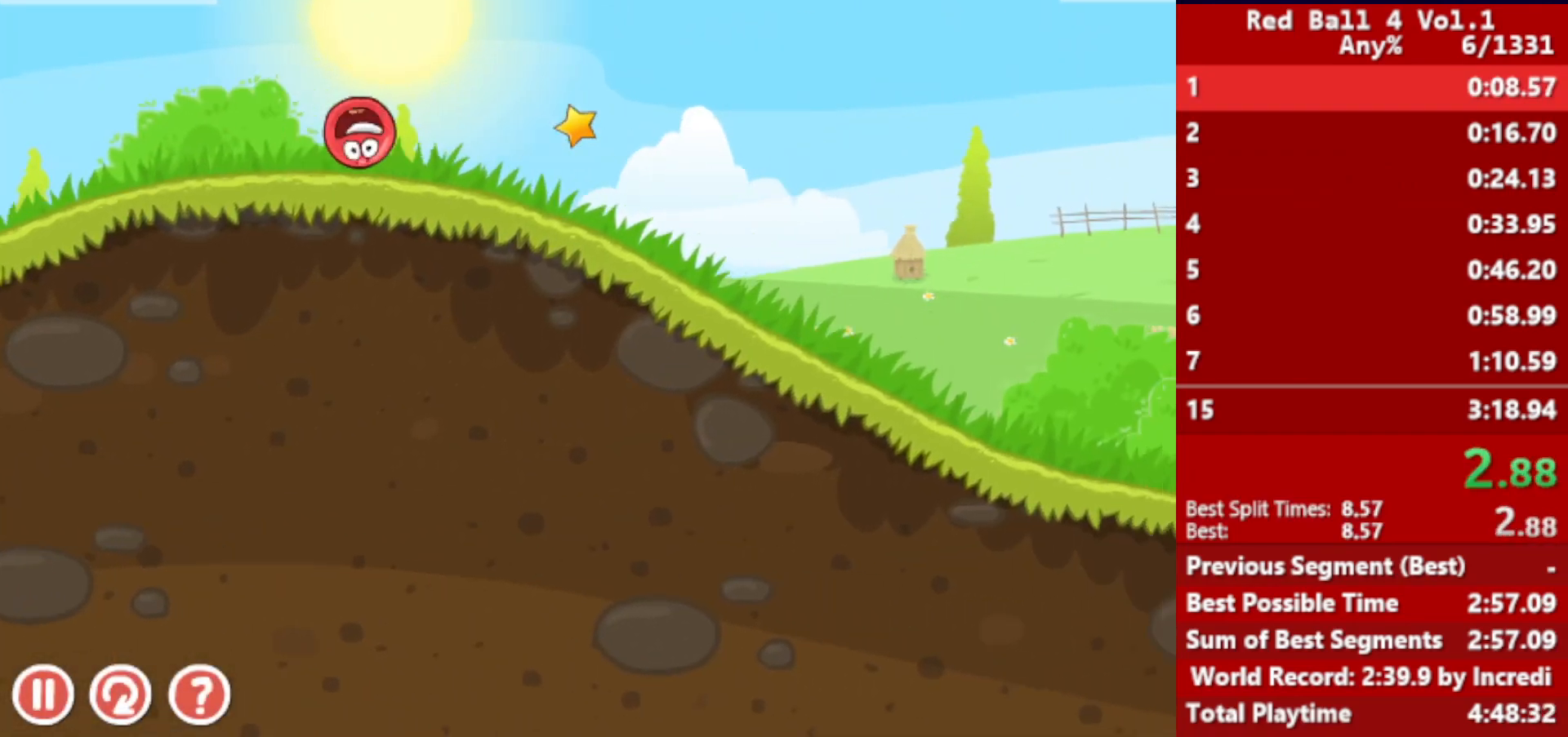
{"keys": ["right"], "events": []}
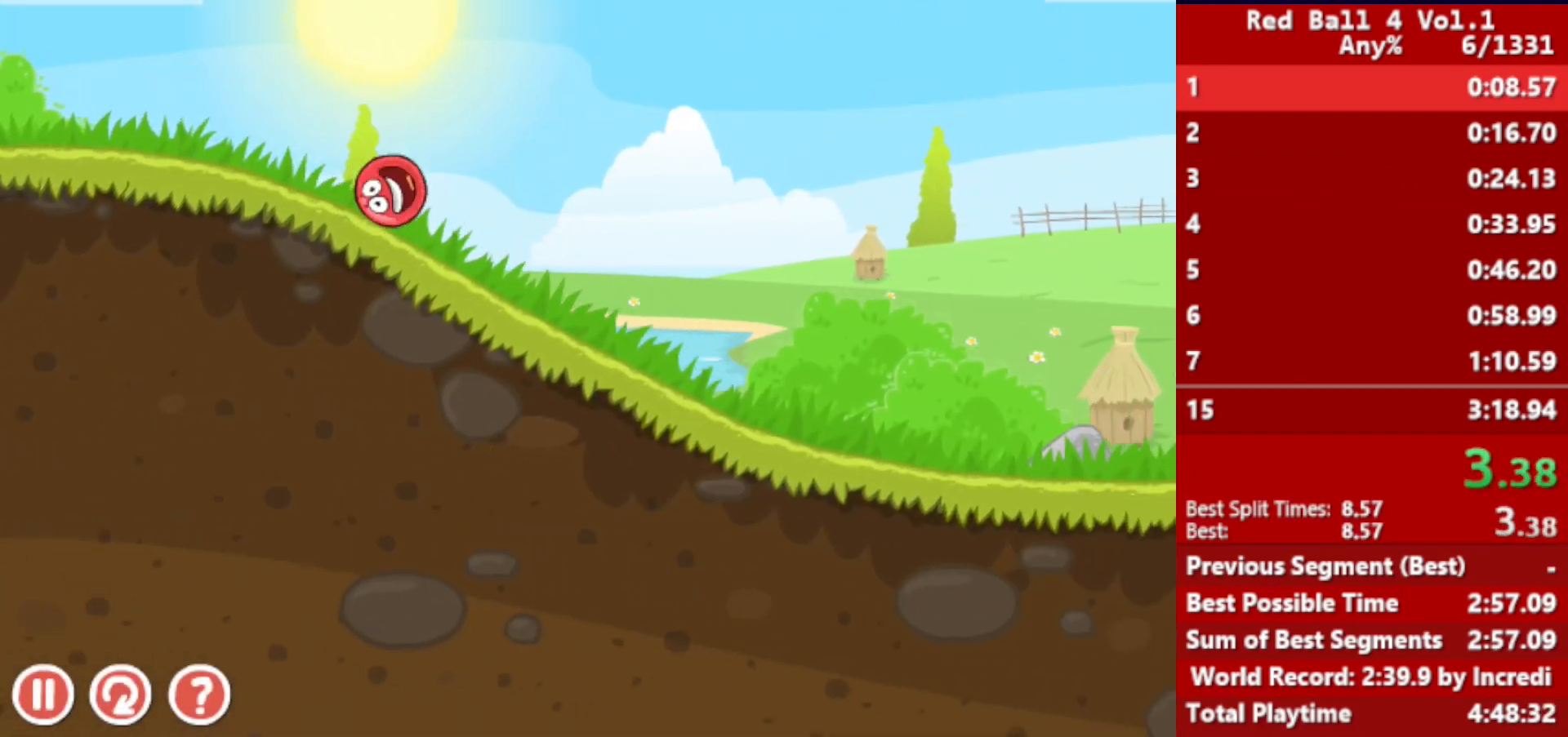
{"keys": ["right"], "events": []}
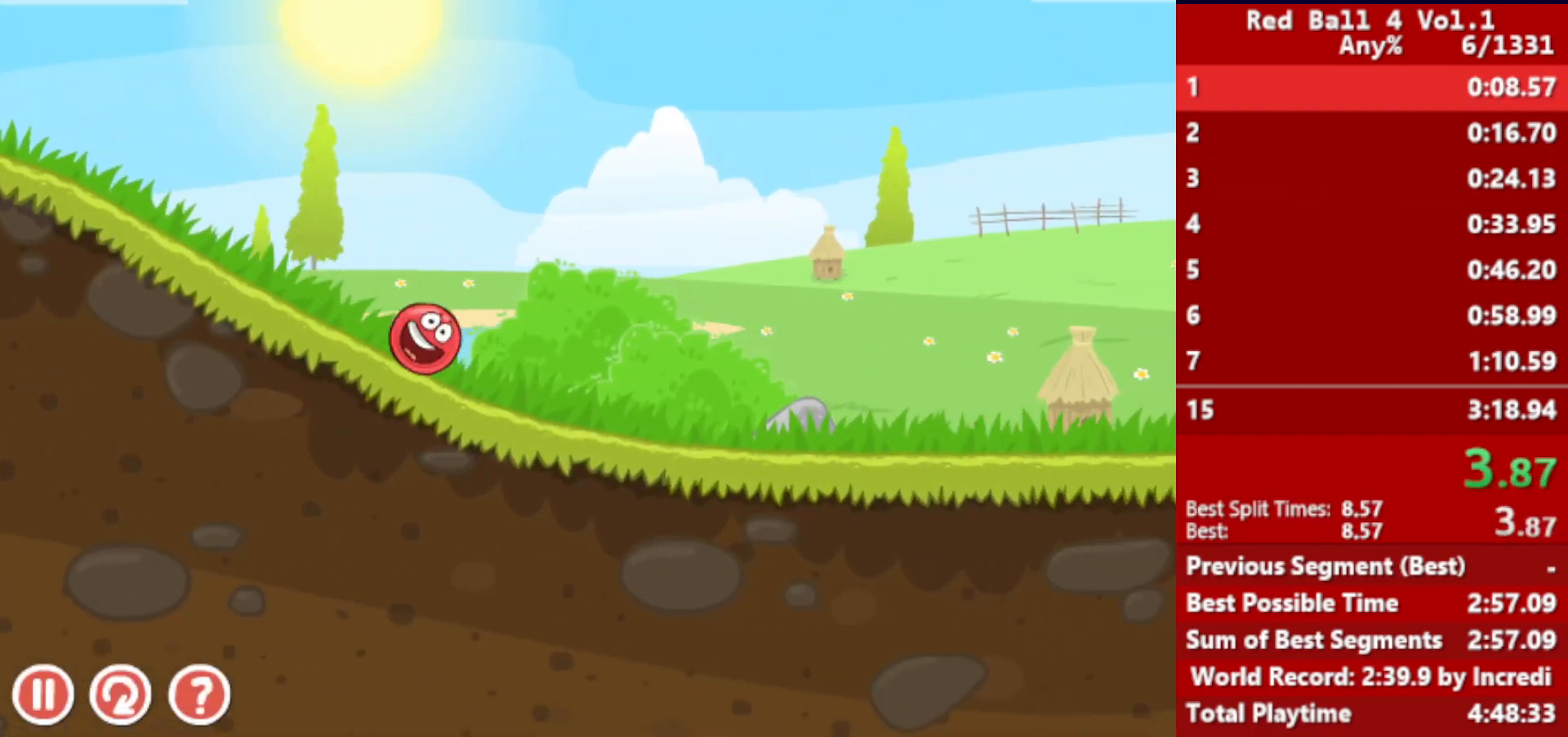
{"keys": ["right"], "events": []}
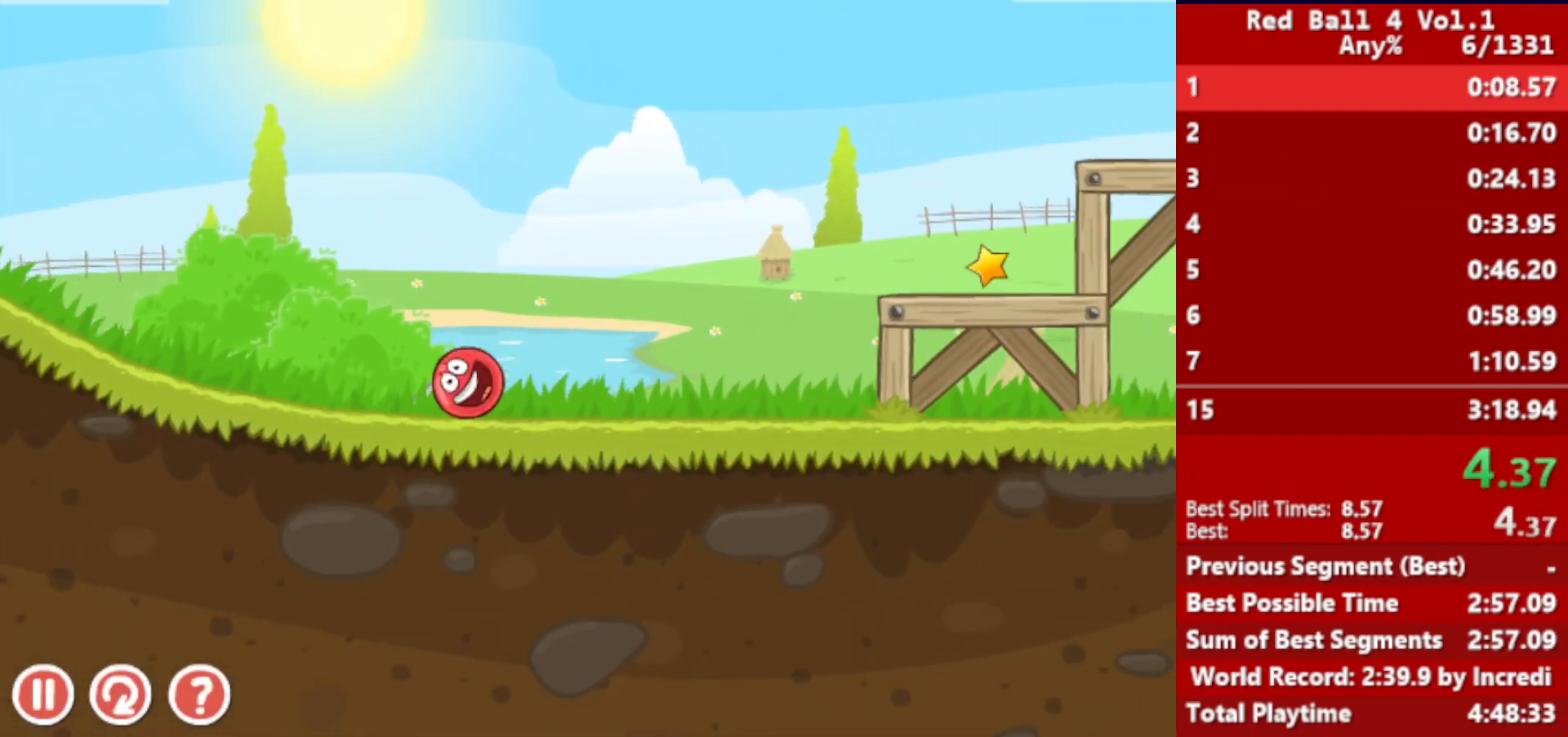
{"keys": ["right", "up"], "events": [[100, "up", "down"], [117, "up", "up"], [367, "up", "down"], [417, "up", "up"], [500, "up", "down"]]}
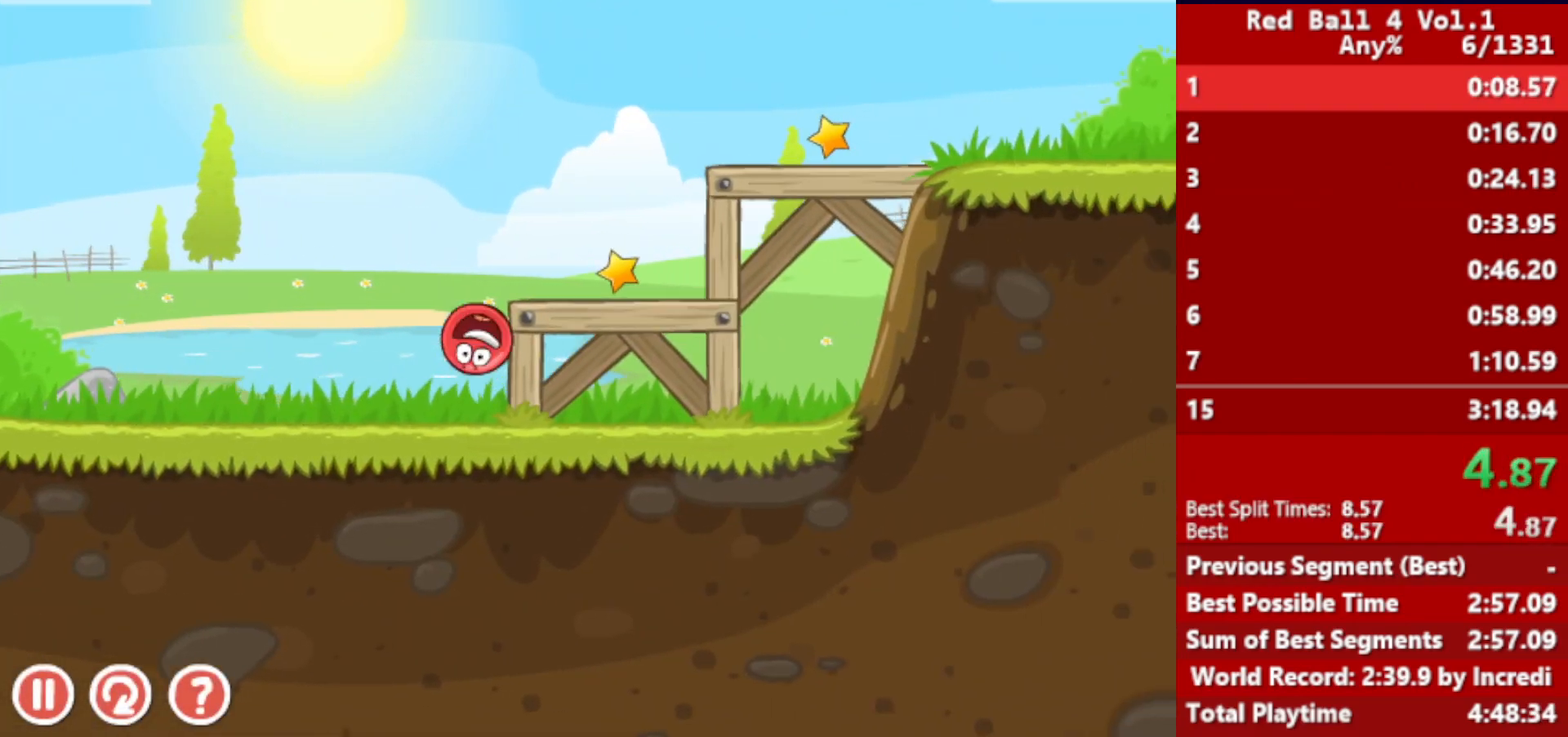
{"keys": ["right"], "events": [[17, "up", "up"], [100, "up", "down"], [117, "up", "up"]]}
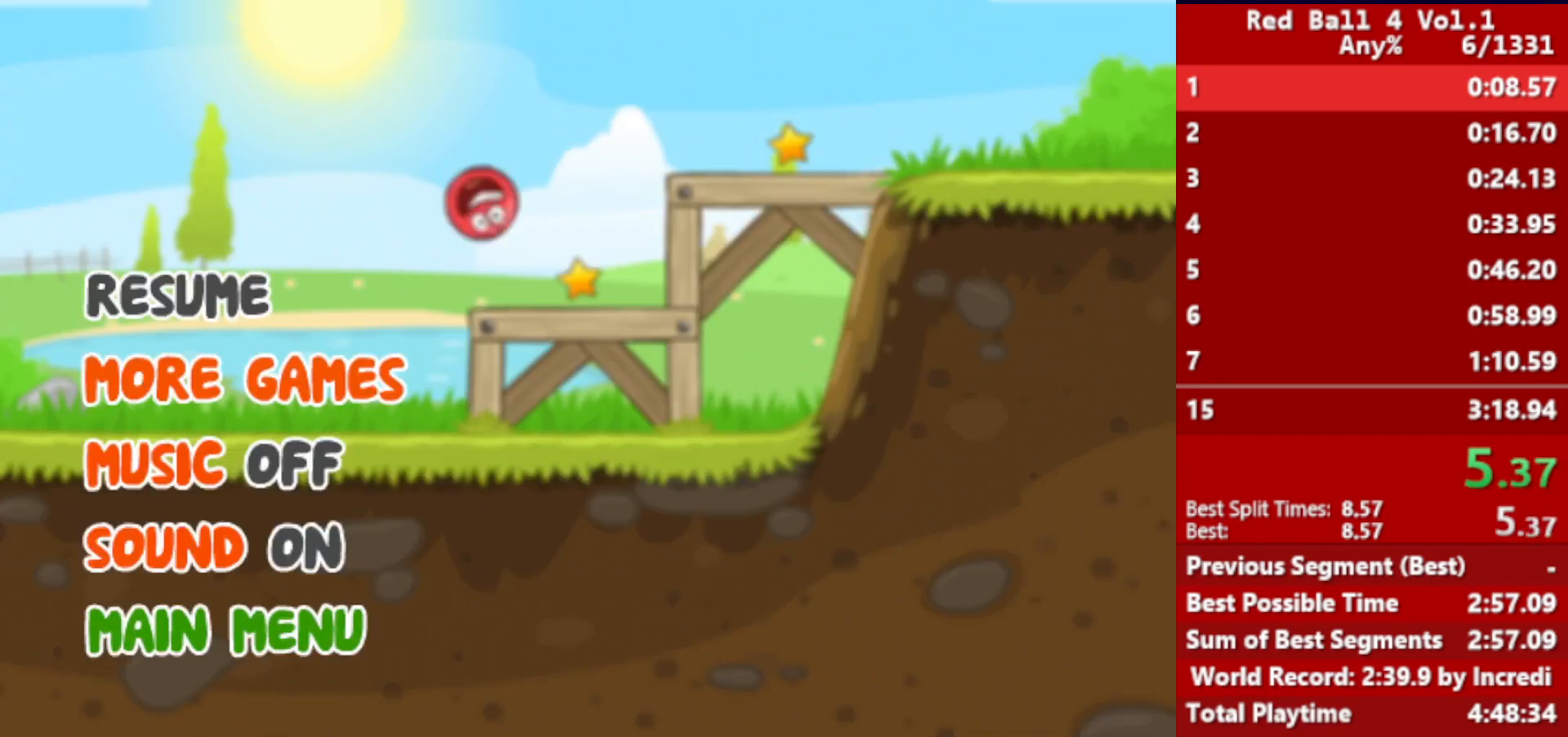
{"keys": ["right"], "events": []}
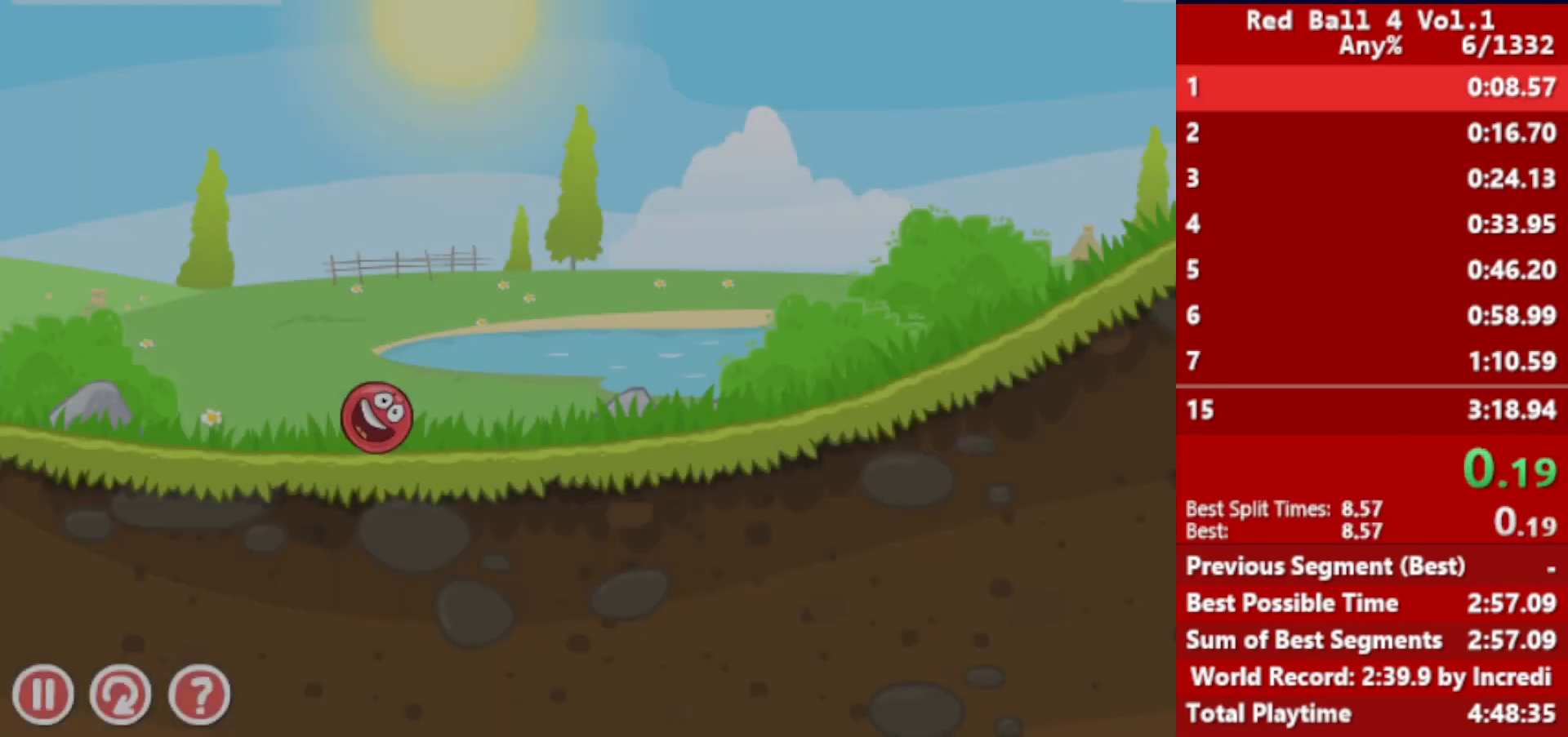
{"keys": ["right"], "events": []}